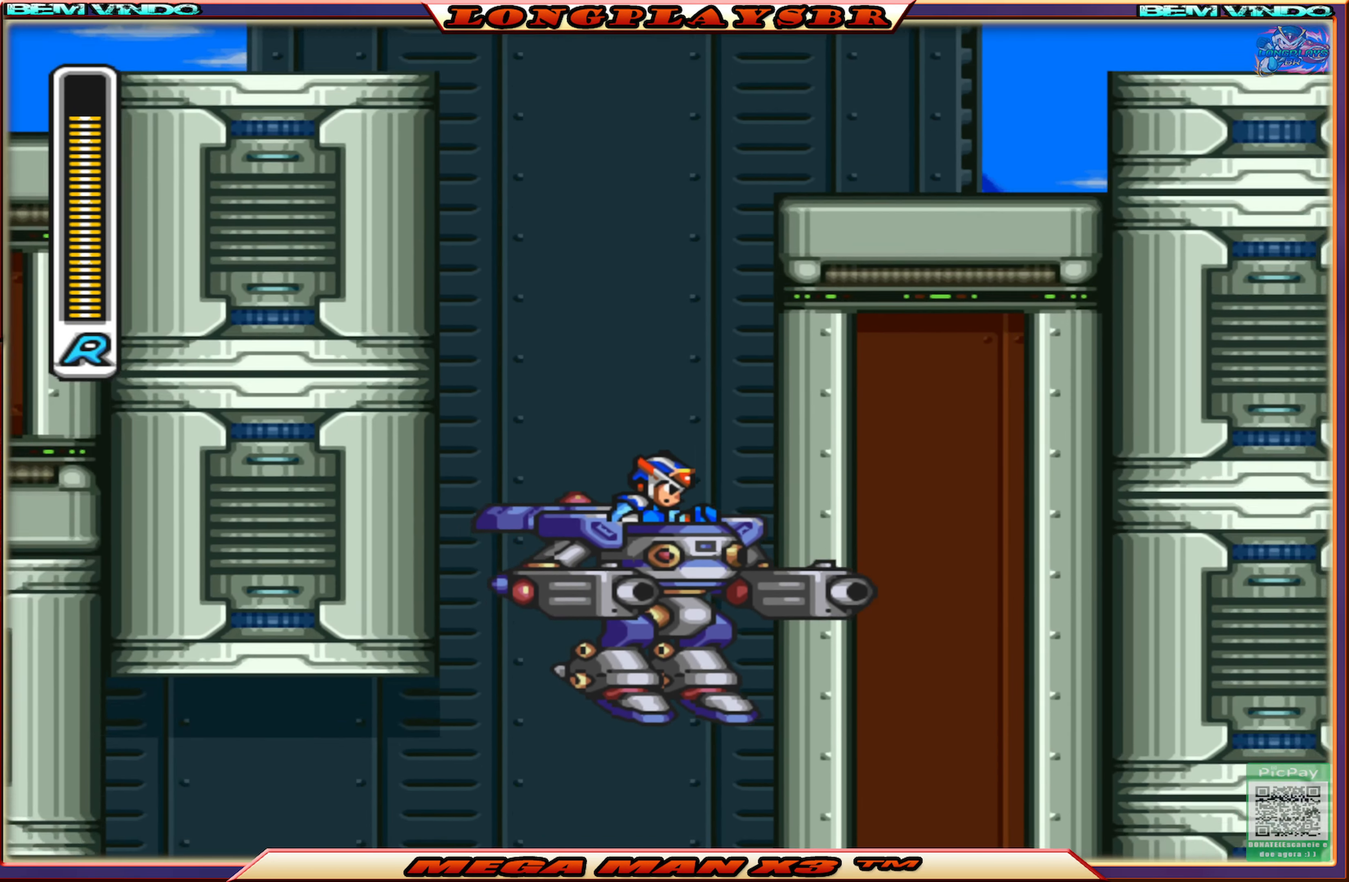
Gameplay with a controller (PlayStation layout); each line is a JSON object with the inputs held at the frame after it. "events" lists button and stick changes between this image and that frame as [ms after this image, input, new state], when the widget could be followed in between.
{"buttons": ["SQUARE"], "left_stick": "center", "right_stick": "center", "events": [[100, "DPAD_RIGHT", "up"], [200, "DPAD_LEFT", "down"], [317, "DPAD_LEFT", "up"], [450, "SQUARE", "down"]]}
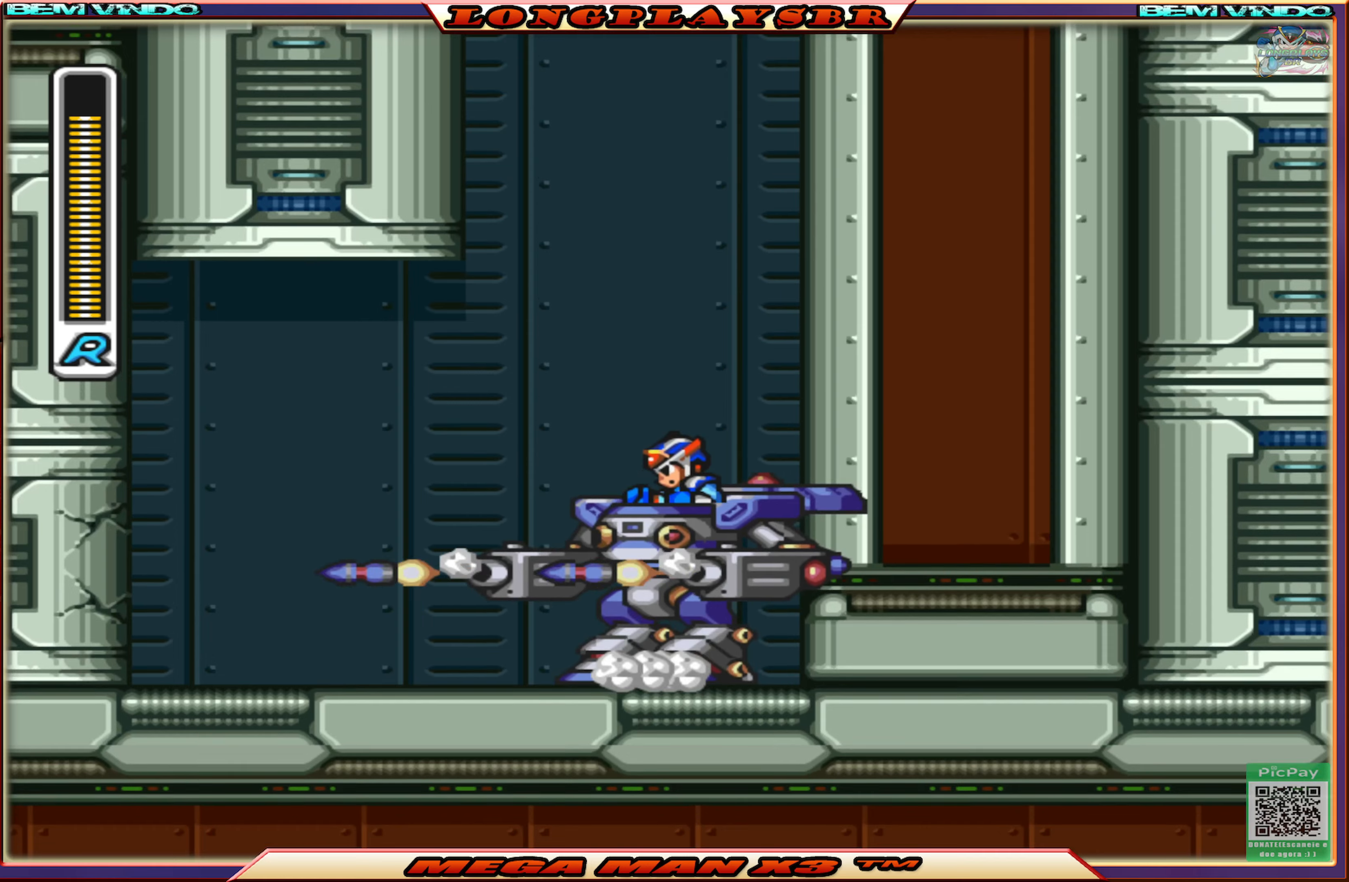
{"buttons": [], "left_stick": "center", "right_stick": "center", "events": [[134, "SQUARE", "up"]]}
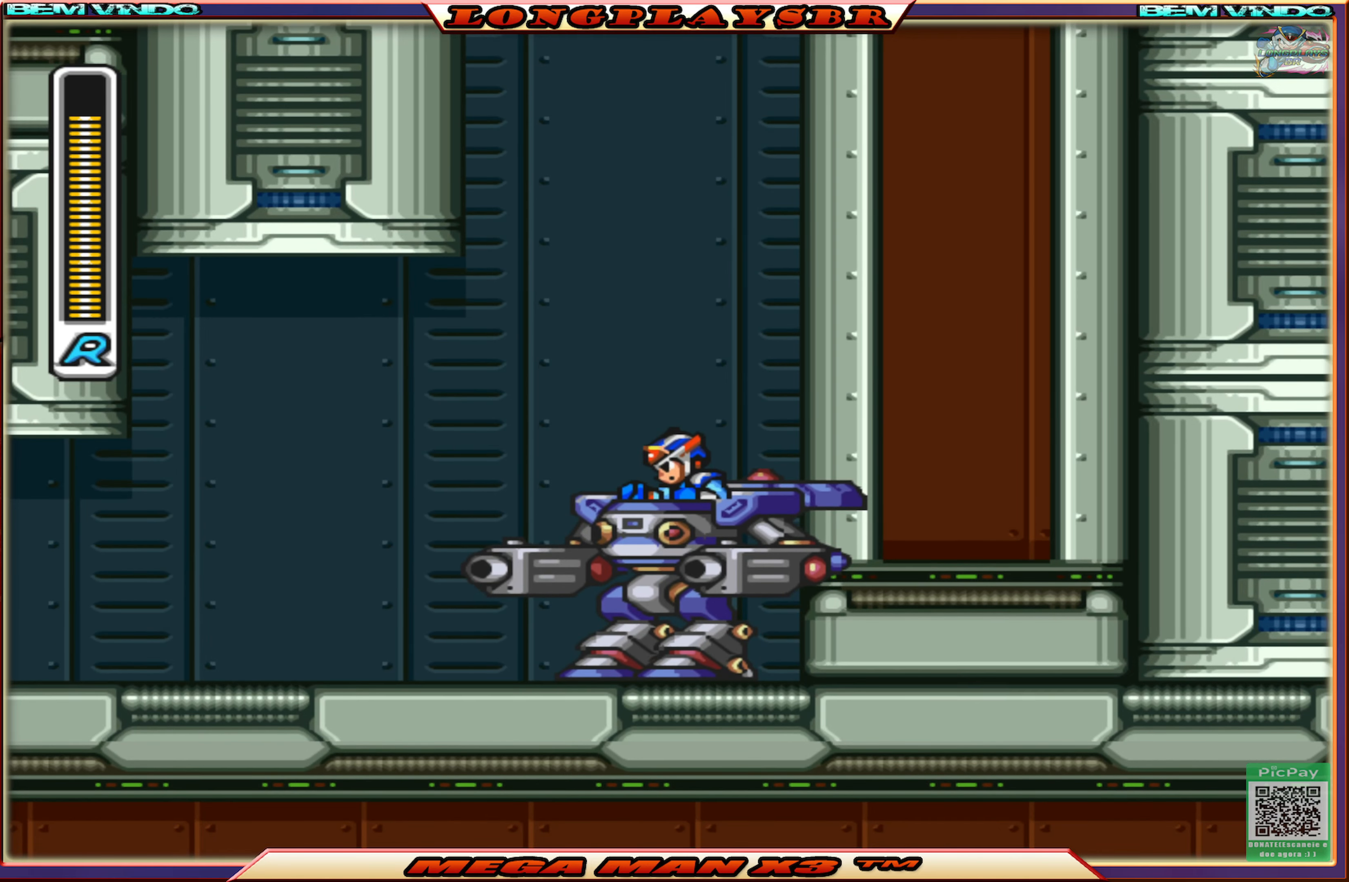
{"buttons": ["CROSS", "CIRCLE", "DPAD_UP"], "left_stick": "center", "right_stick": "center", "events": [[84, "DPAD_LEFT", "down"], [217, "CIRCLE", "down"], [450, "DPAD_LEFT", "up"], [467, "CROSS", "down"], [484, "DPAD_UP", "down"]]}
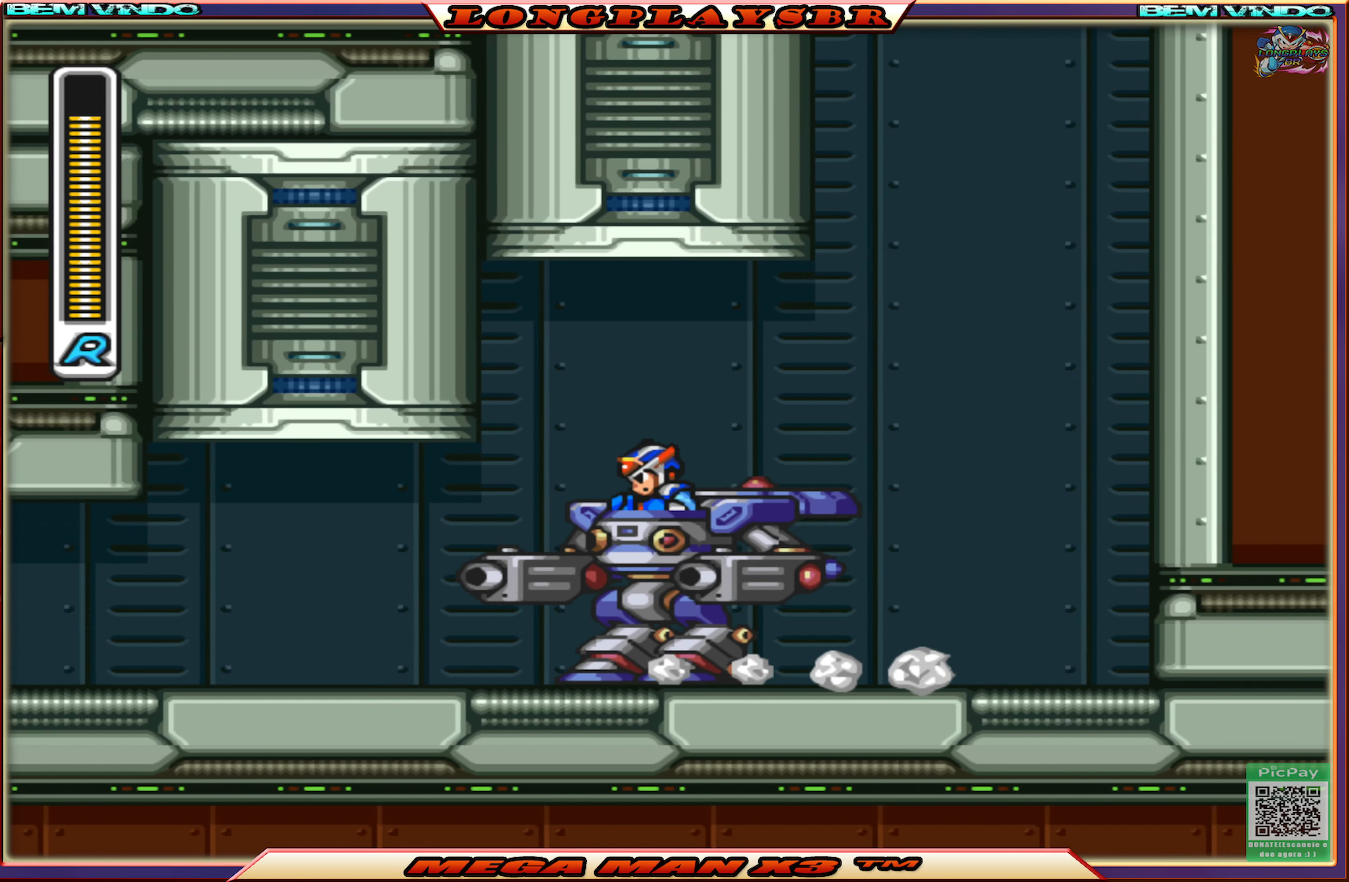
{"buttons": ["CROSS", "CIRCLE", "DPAD_UP"], "left_stick": "center", "right_stick": "center", "events": [[84, "DPAD_LEFT", "down"], [184, "CROSS", "up"], [217, "CIRCLE", "up"], [317, "CIRCLE", "down"], [334, "CROSS", "down"], [484, "DPAD_LEFT", "up"]]}
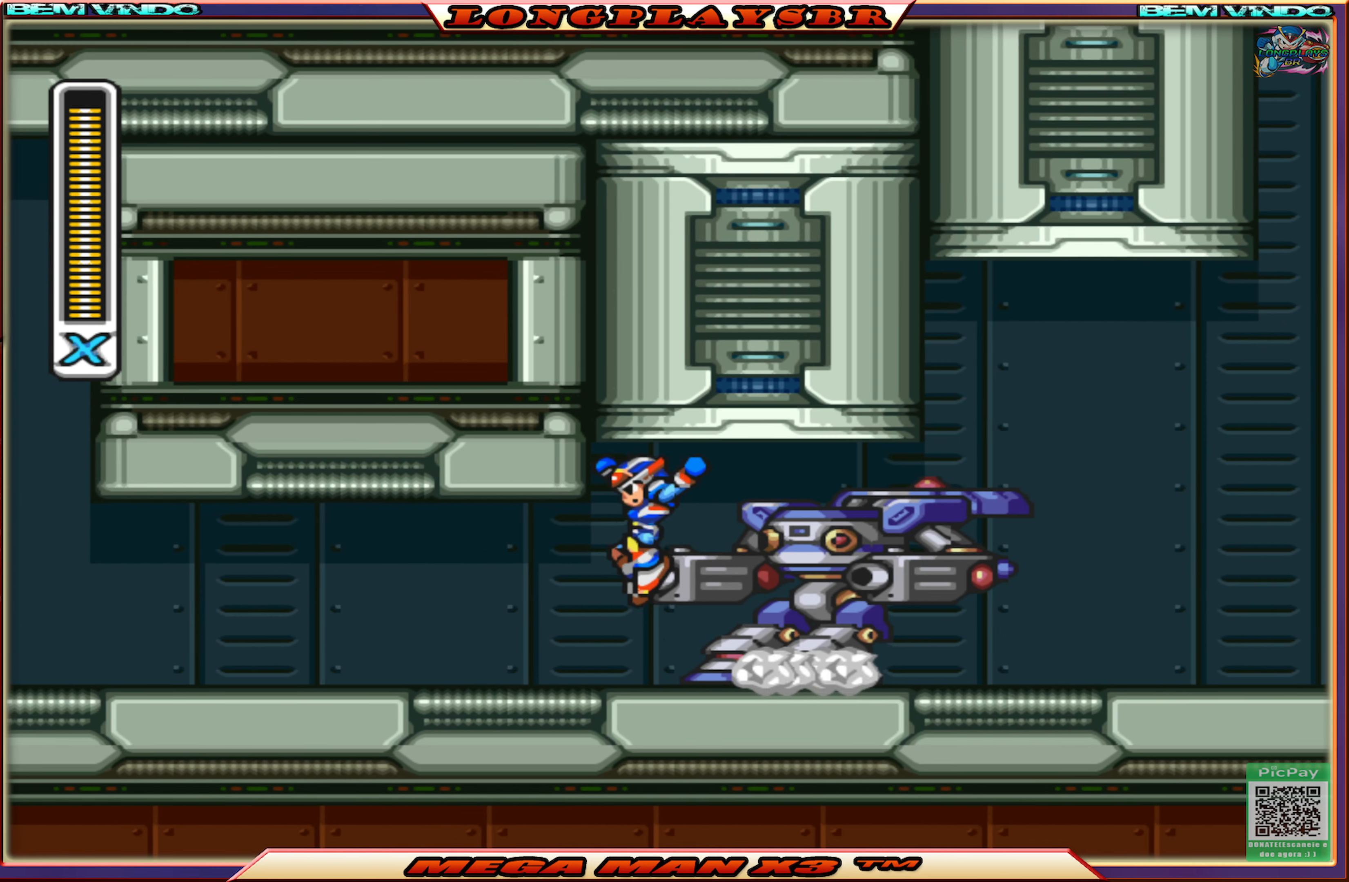
{"buttons": ["DPAD_LEFT"], "left_stick": "center", "right_stick": "center", "events": [[50, "CROSS", "up"], [84, "CIRCLE", "up"], [150, "DPAD_UP", "up"], [384, "DPAD_LEFT", "down"]]}
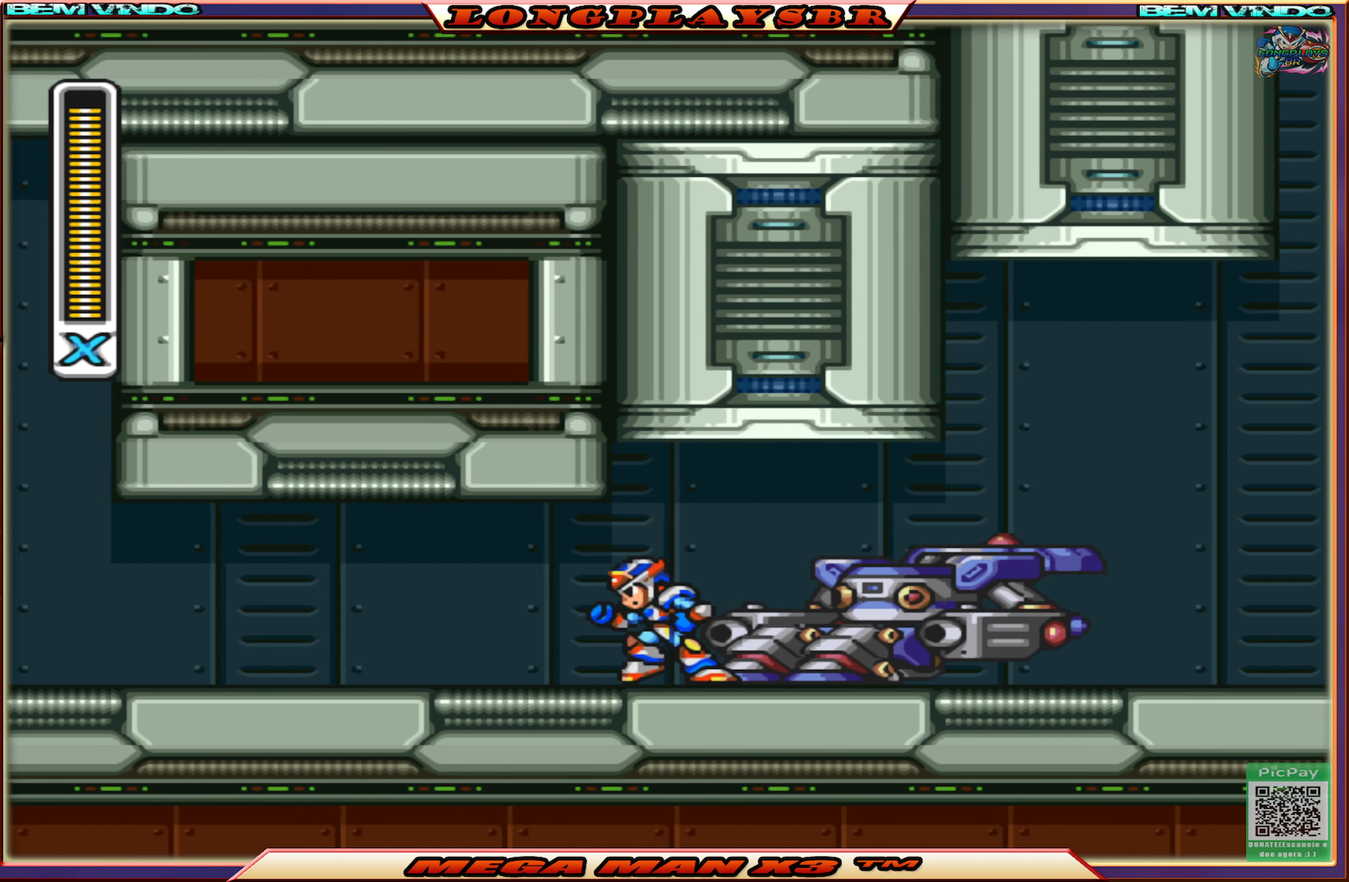
{"buttons": [], "left_stick": "center", "right_stick": "center", "events": [[17, "CIRCLE", "down"], [317, "DPAD_LEFT", "up"], [350, "CIRCLE", "up"]]}
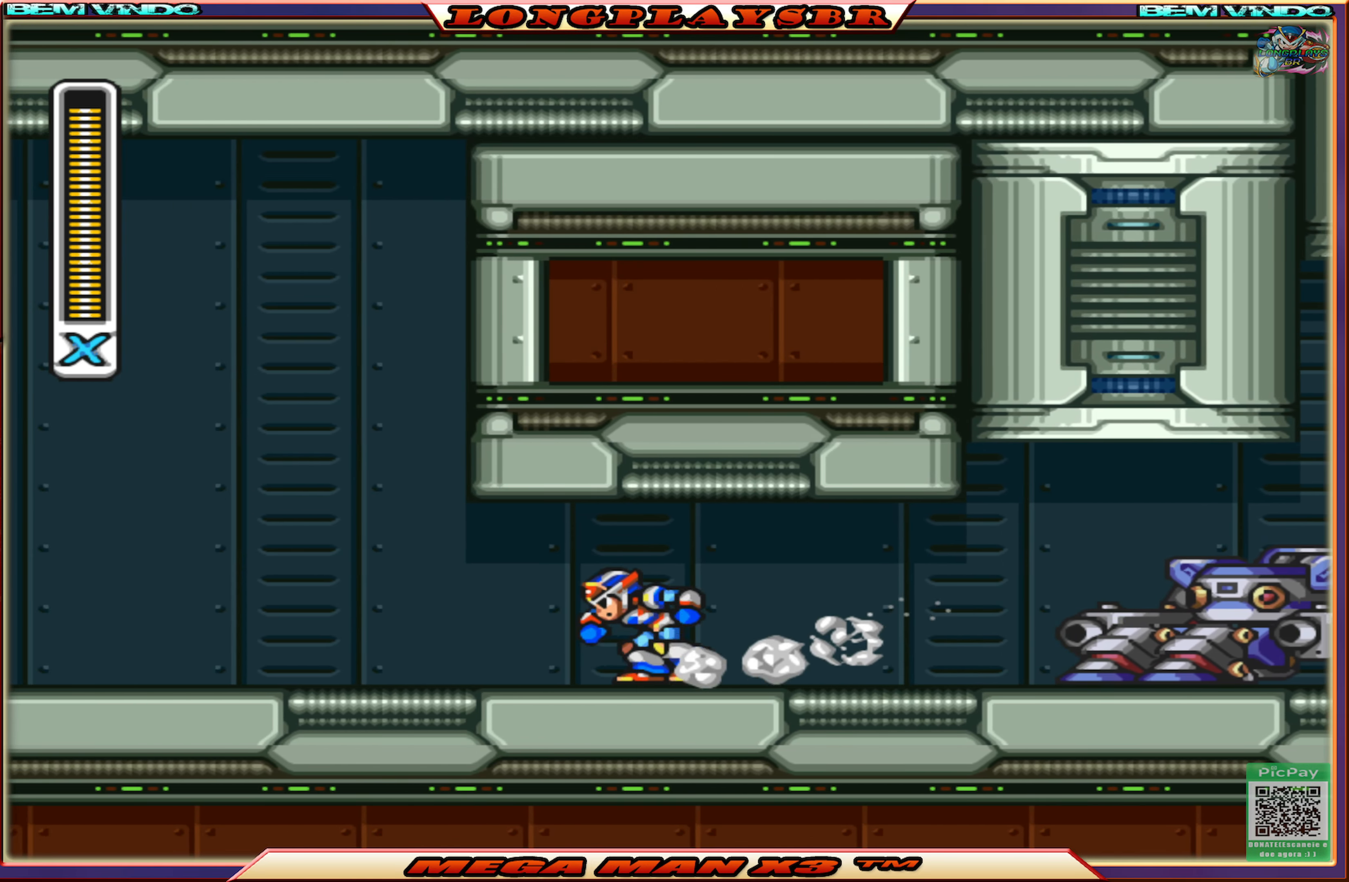
{"buttons": [], "left_stick": "center", "right_stick": "center", "events": [[67, "DPAD_LEFT", "down"], [134, "CIRCLE", "down"], [267, "DPAD_LEFT", "up"], [300, "CIRCLE", "up"]]}
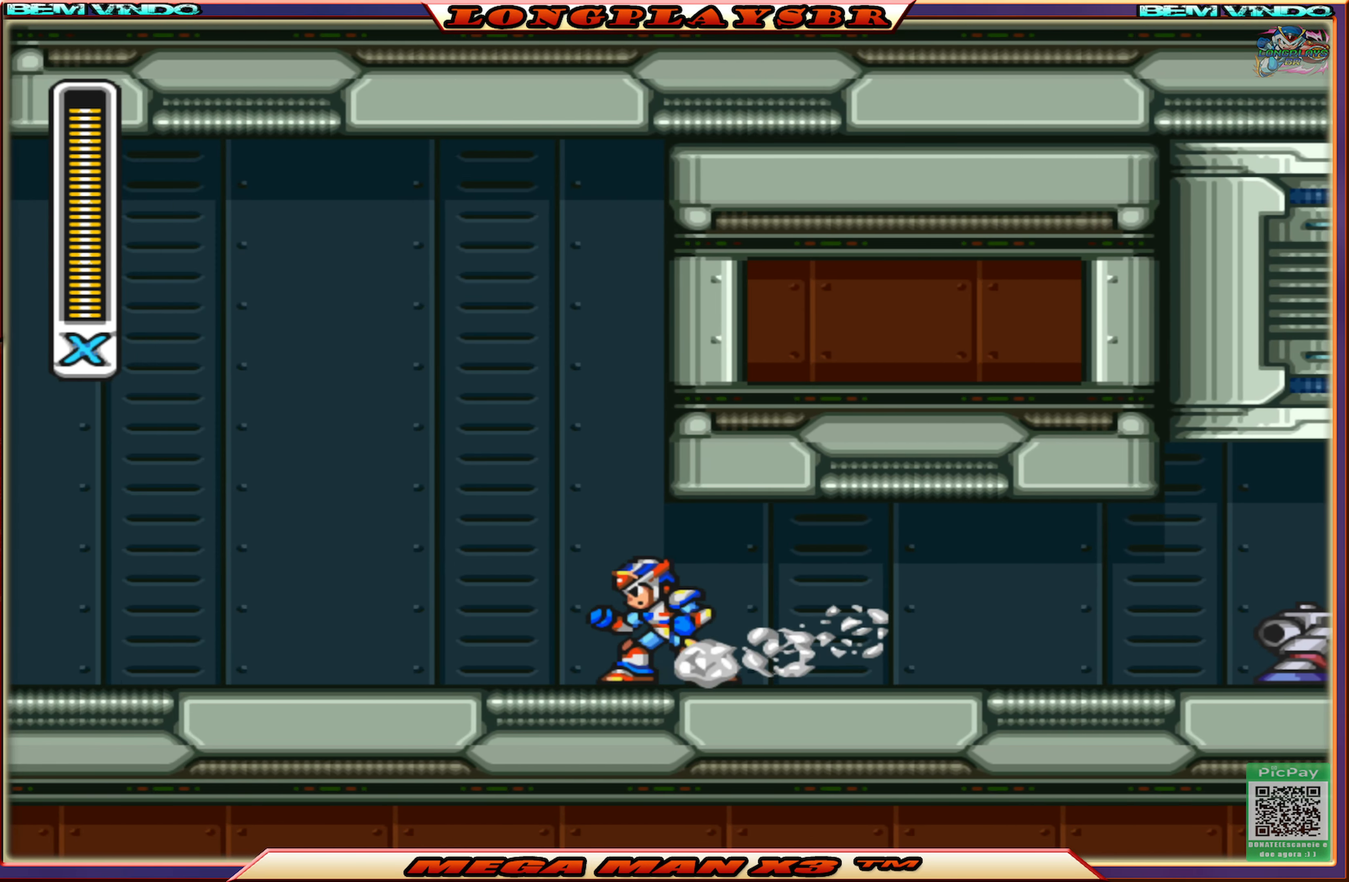
{"buttons": [], "left_stick": "center", "right_stick": "center", "events": [[67, "DPAD_LEFT", "down"], [117, "CIRCLE", "down"], [234, "CIRCLE", "up"], [300, "DPAD_LEFT", "up"]]}
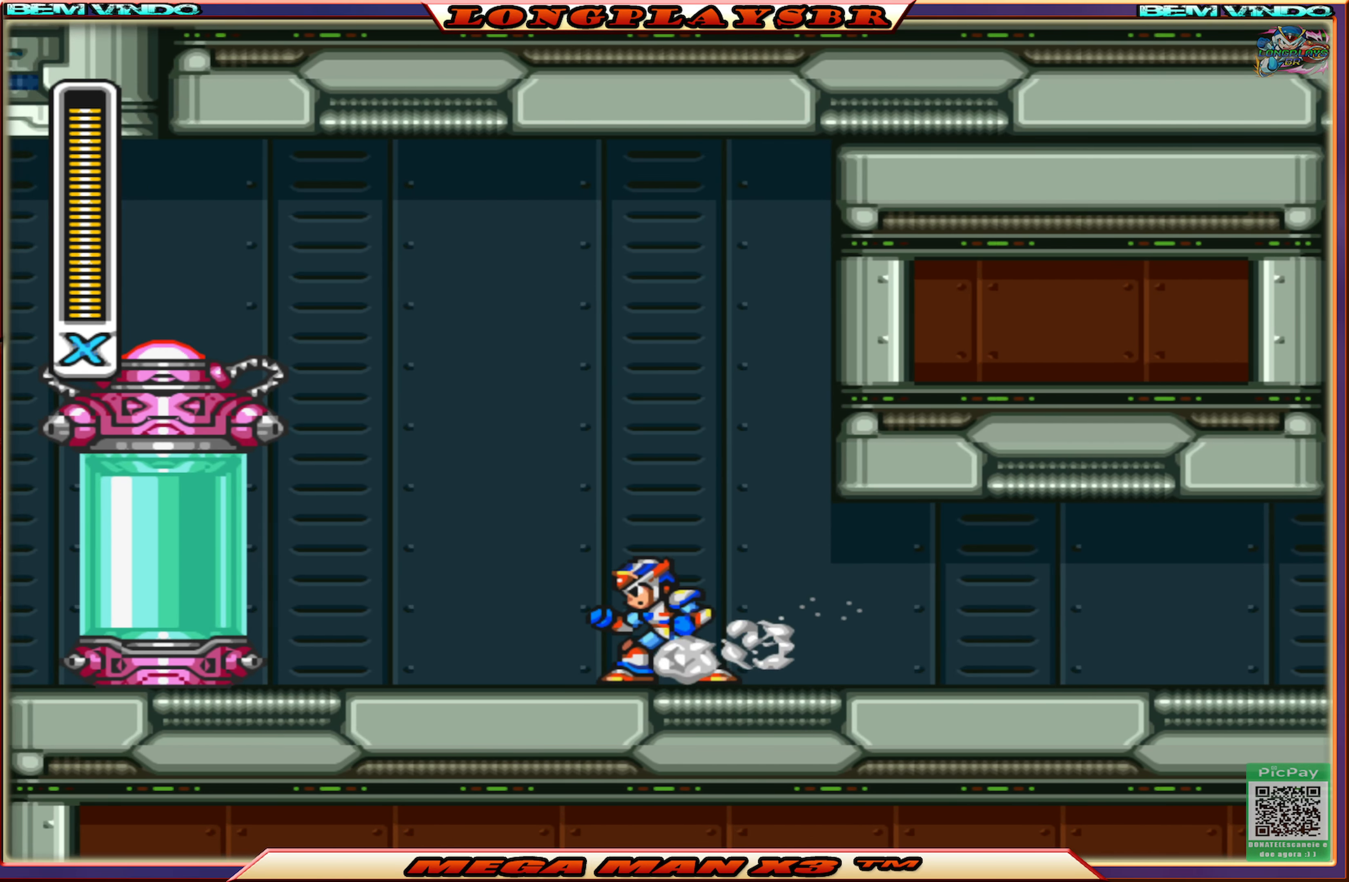
{"buttons": ["CIRCLE", "DPAD_RIGHT"], "left_stick": "center", "right_stick": "center", "events": [[17, "DPAD_RIGHT", "down"], [84, "CIRCLE", "down"], [417, "CIRCLE", "up"], [500, "CIRCLE", "down"]]}
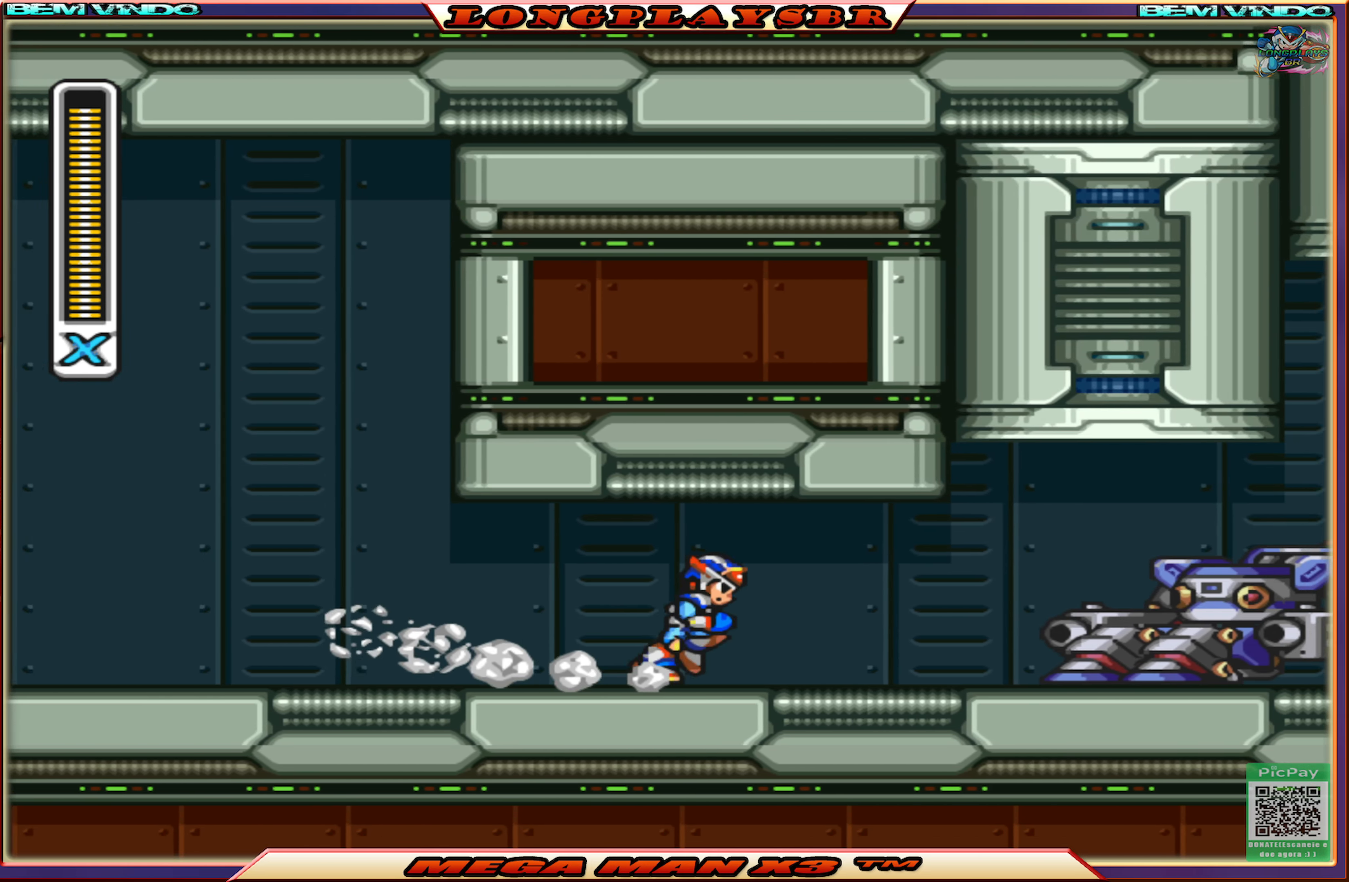
{"buttons": ["CIRCLE", "DPAD_RIGHT"], "left_stick": "center", "right_stick": "center", "events": [[317, "CIRCLE", "up"], [400, "CIRCLE", "down"]]}
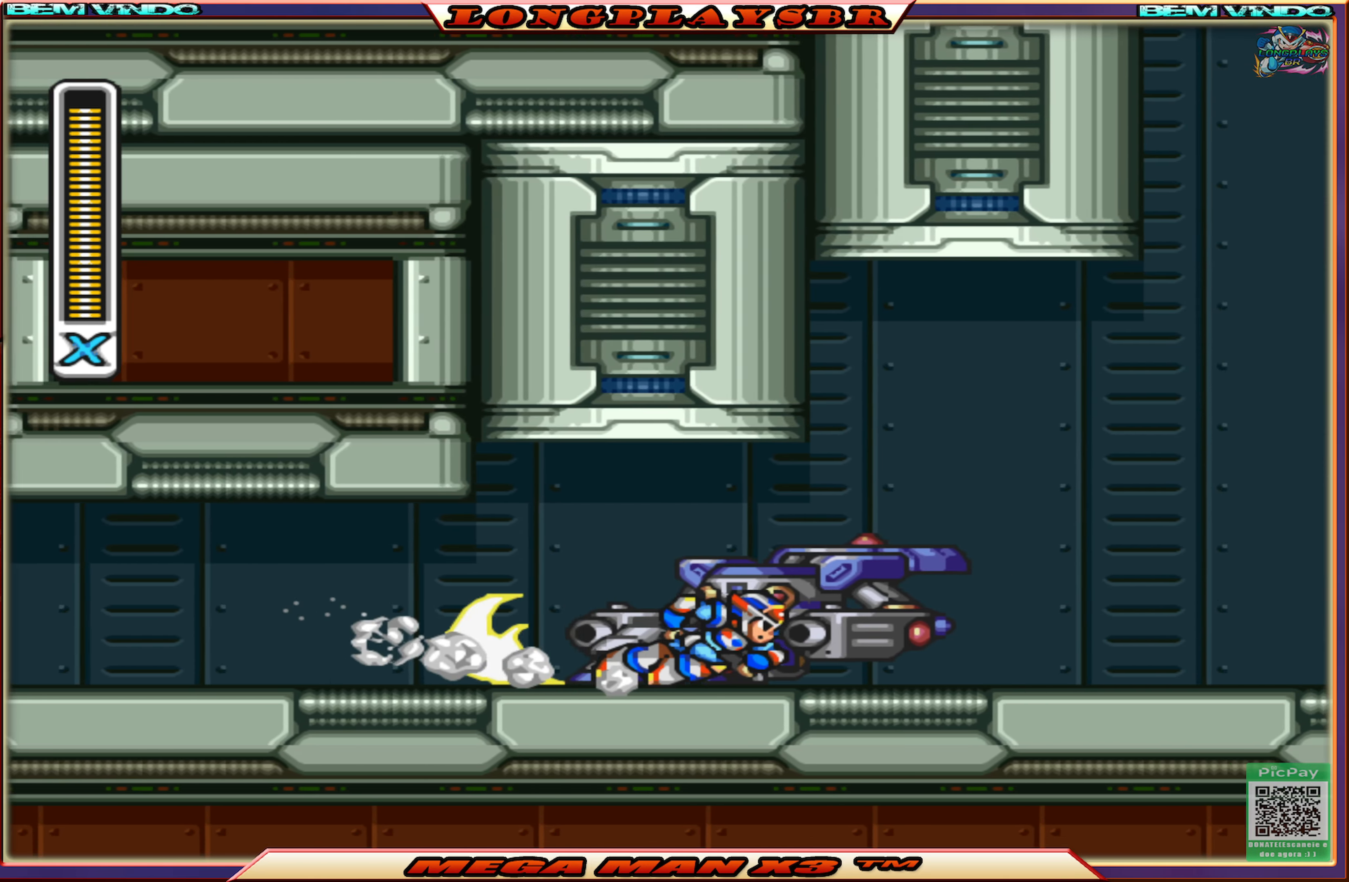
{"buttons": ["CIRCLE", "DPAD_RIGHT"], "left_stick": "center", "right_stick": "center", "events": [[300, "CIRCLE", "up"], [400, "CIRCLE", "down"]]}
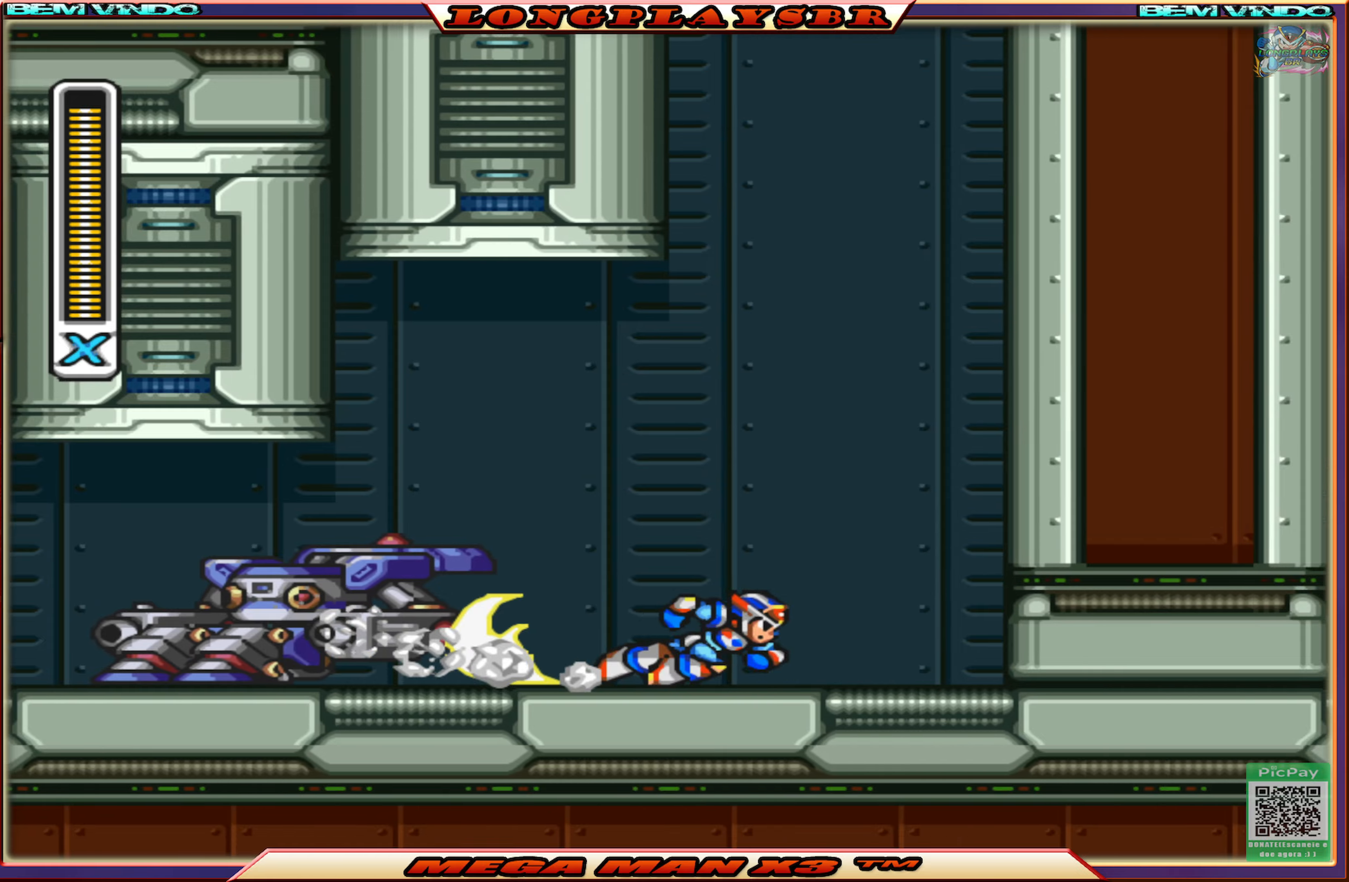
{"buttons": ["CROSS", "CIRCLE", "DPAD_RIGHT"], "left_stick": "center", "right_stick": "center", "events": [[66, "CROSS", "down"], [300, "CROSS", "up"], [316, "CIRCLE", "up"], [383, "CIRCLE", "down"], [400, "CROSS", "down"]]}
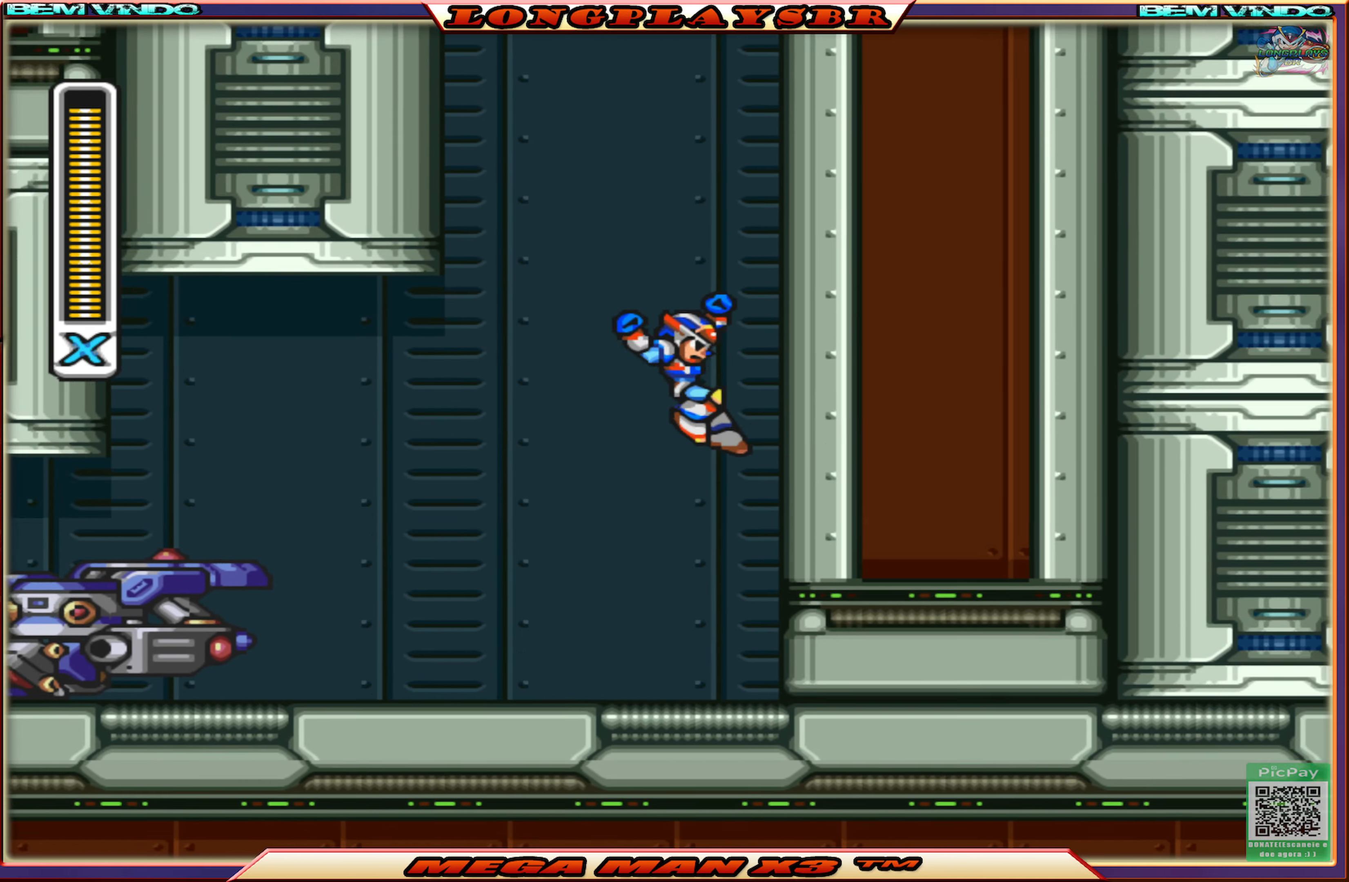
{"buttons": ["CROSS", "CIRCLE", "DPAD_RIGHT"], "left_stick": "center", "right_stick": "center", "events": [[183, "CIRCLE", "up"], [183, "CROSS", "up"], [266, "CIRCLE", "down"], [300, "CROSS", "down"]]}
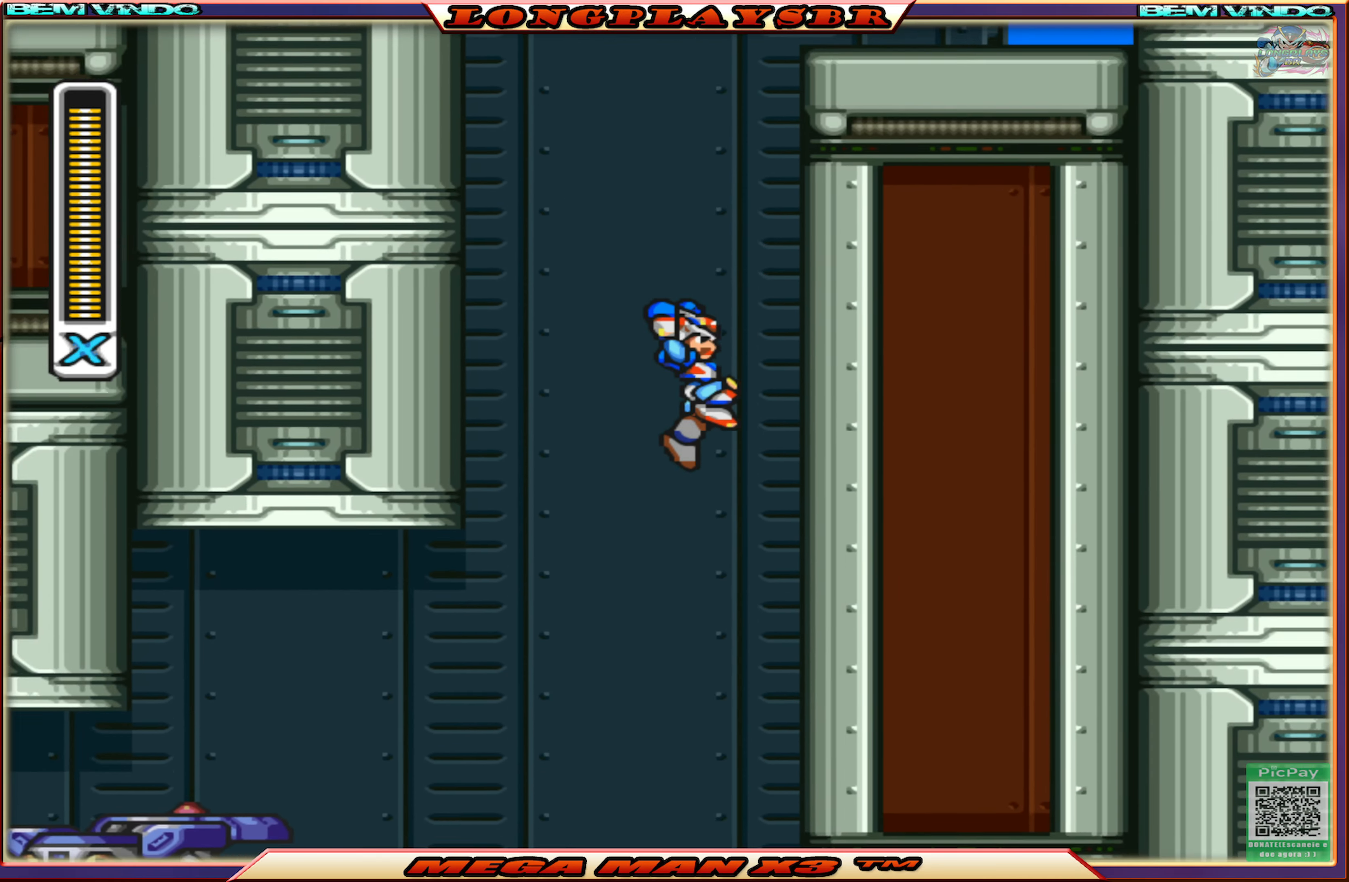
{"buttons": ["DPAD_RIGHT"], "left_stick": "center", "right_stick": "center", "events": [[66, "CIRCLE", "up"], [66, "CROSS", "up"], [150, "CIRCLE", "down"], [150, "CROSS", "down"], [450, "CIRCLE", "up"], [450, "CROSS", "up"]]}
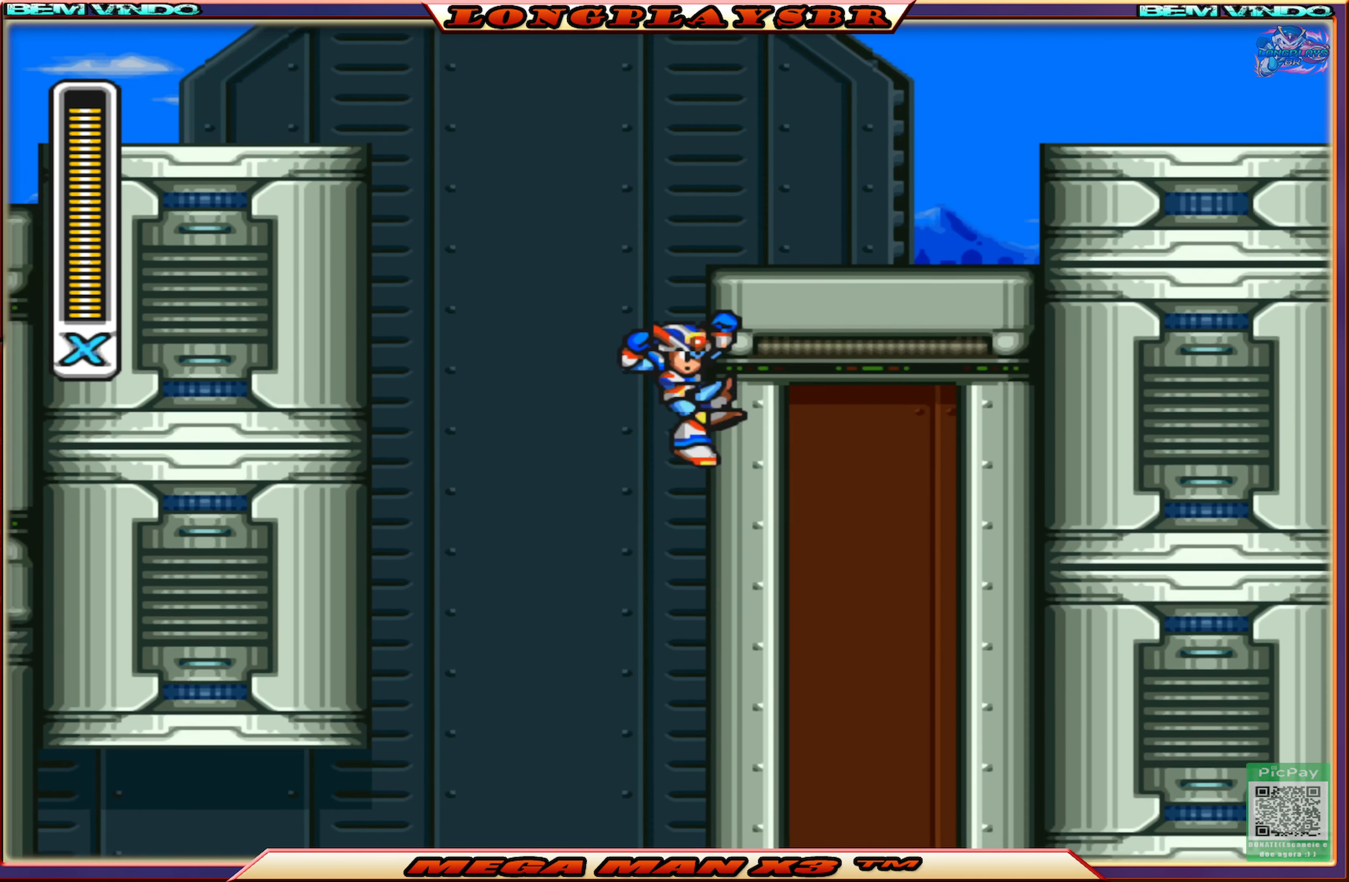
{"buttons": ["DPAD_RIGHT"], "left_stick": "center", "right_stick": "center", "events": [[33, "CIRCLE", "down"], [33, "CROSS", "down"], [366, "CIRCLE", "up"], [383, "CROSS", "up"]]}
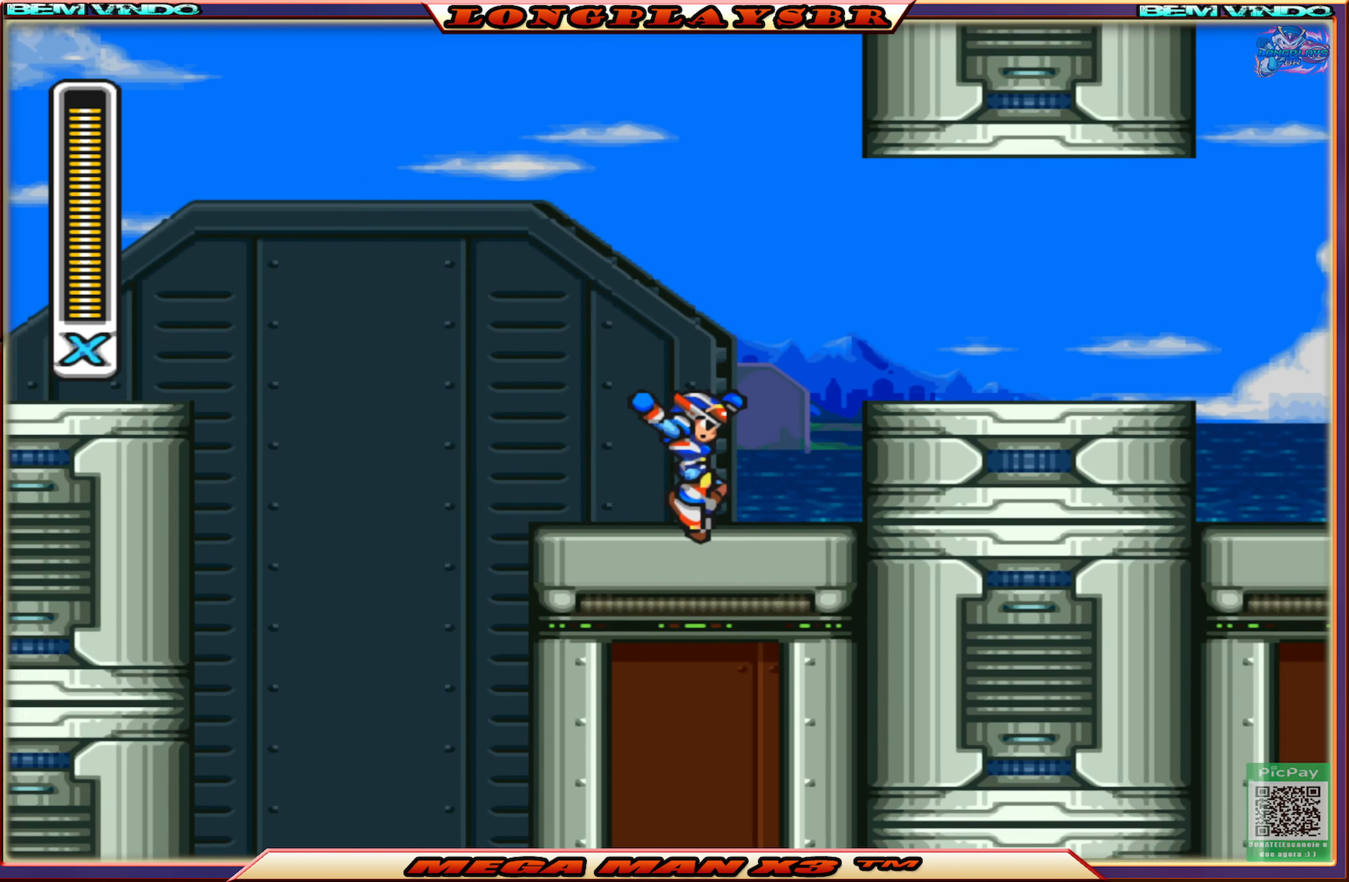
{"buttons": ["DPAD_RIGHT"], "left_stick": "center", "right_stick": "center", "events": [[66, "CIRCLE", "down"], [83, "CROSS", "down"], [300, "CIRCLE", "up"], [300, "CROSS", "up"]]}
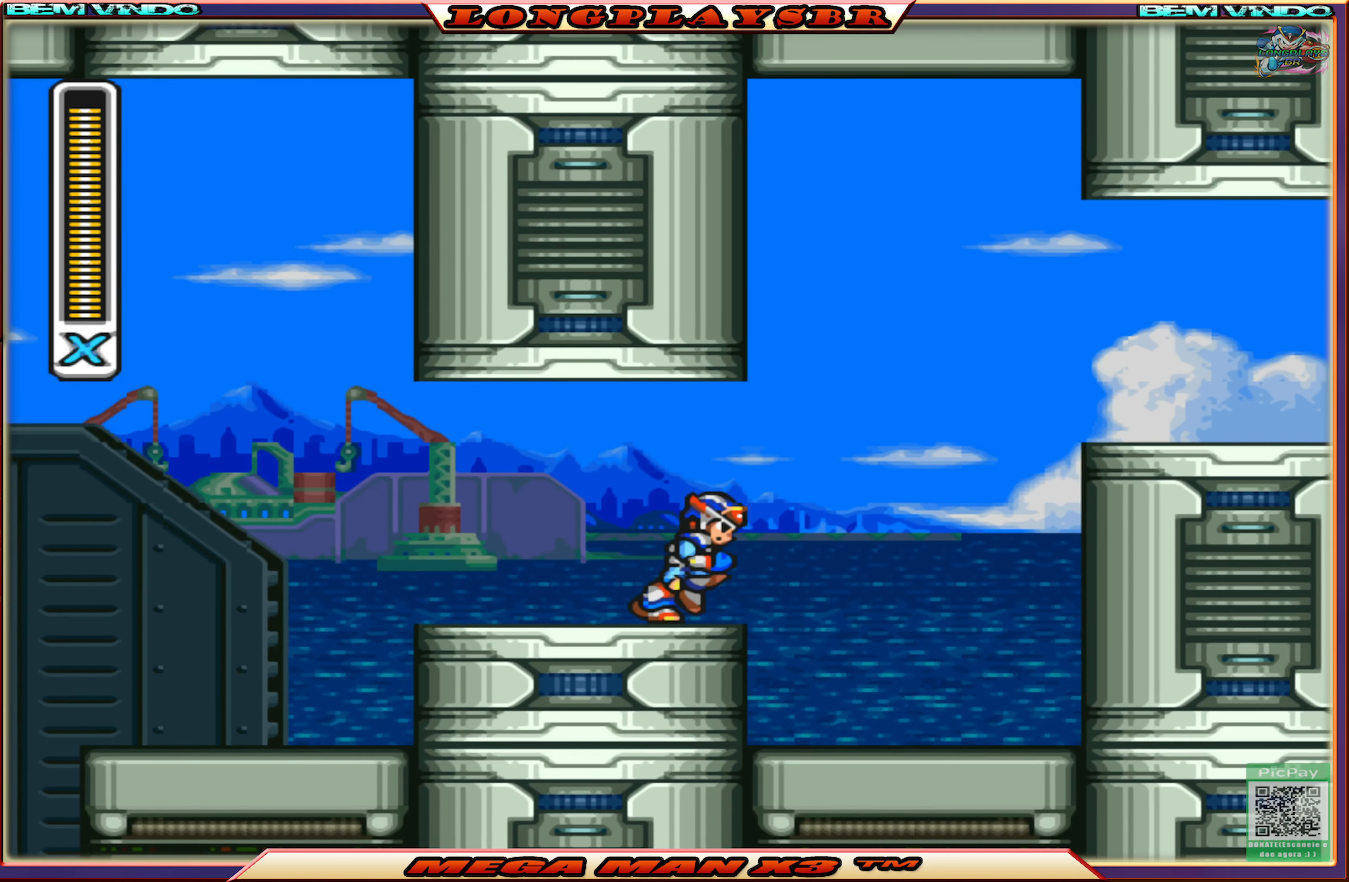
{"buttons": ["DPAD_RIGHT"], "left_stick": "center", "right_stick": "center", "events": [[83, "CIRCLE", "down"], [250, "CROSS", "down"], [466, "CROSS", "up"], [500, "CIRCLE", "up"]]}
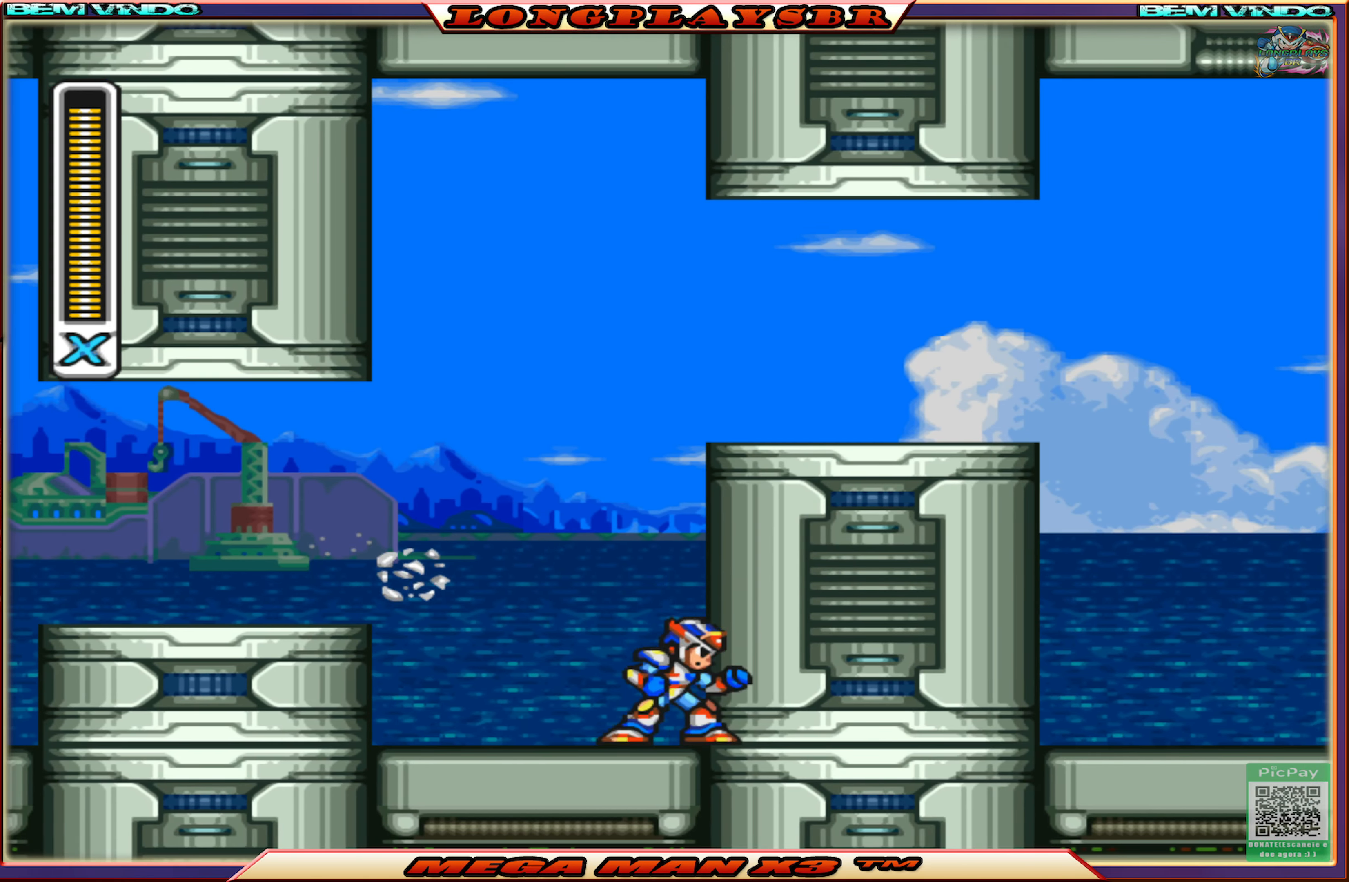
{"buttons": ["CROSS", "CIRCLE", "DPAD_RIGHT"], "left_stick": "center", "right_stick": "center", "events": [[33, "CIRCLE", "down"], [33, "CROSS", "down"], [300, "CIRCLE", "up"], [316, "CROSS", "up"], [366, "CIRCLE", "down"], [366, "CROSS", "down"]]}
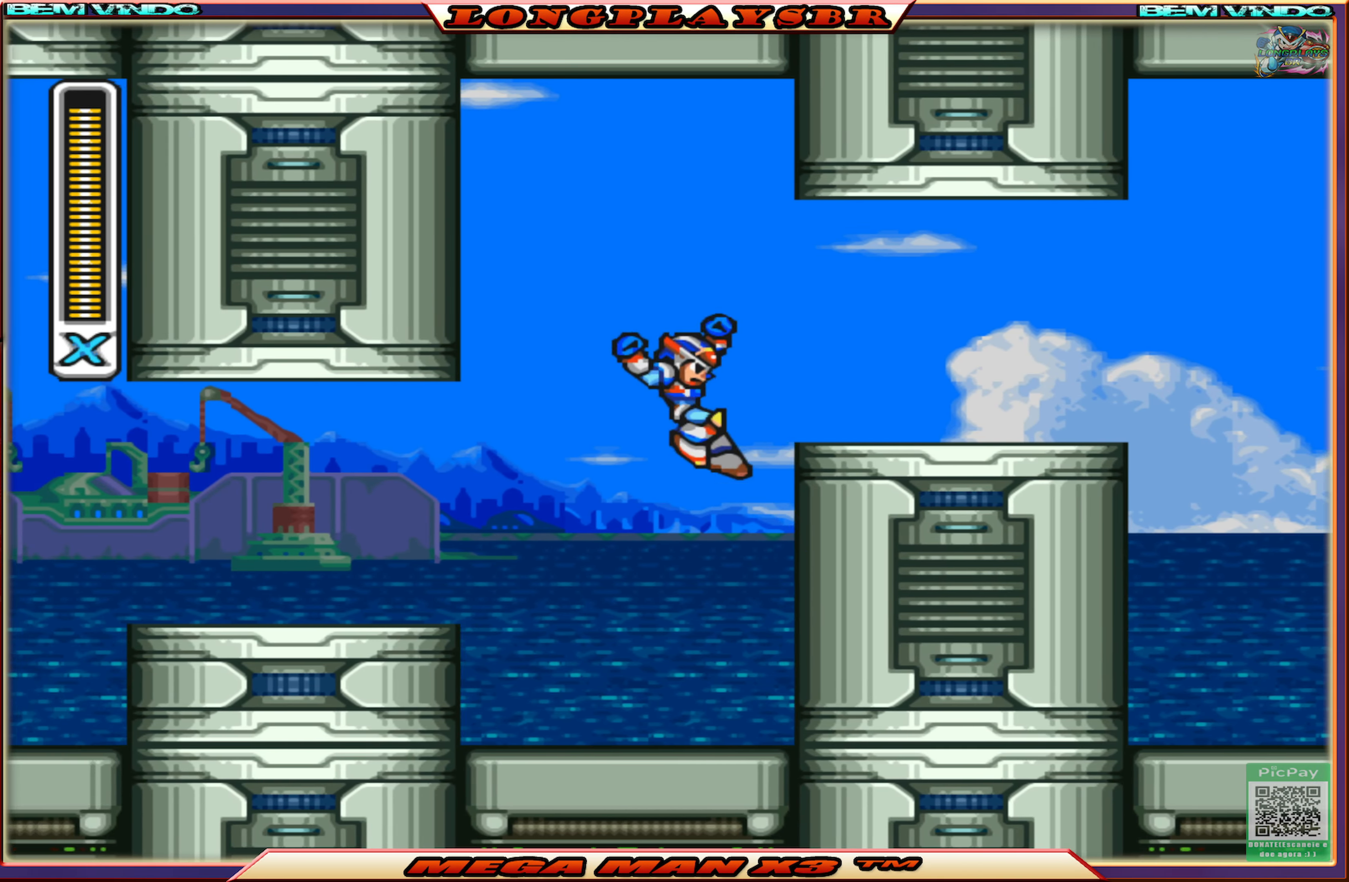
{"buttons": ["CIRCLE", "DPAD_RIGHT"], "left_stick": "center", "right_stick": "center", "events": [[166, "CROSS", "up"], [183, "CIRCLE", "up"], [466, "CIRCLE", "down"]]}
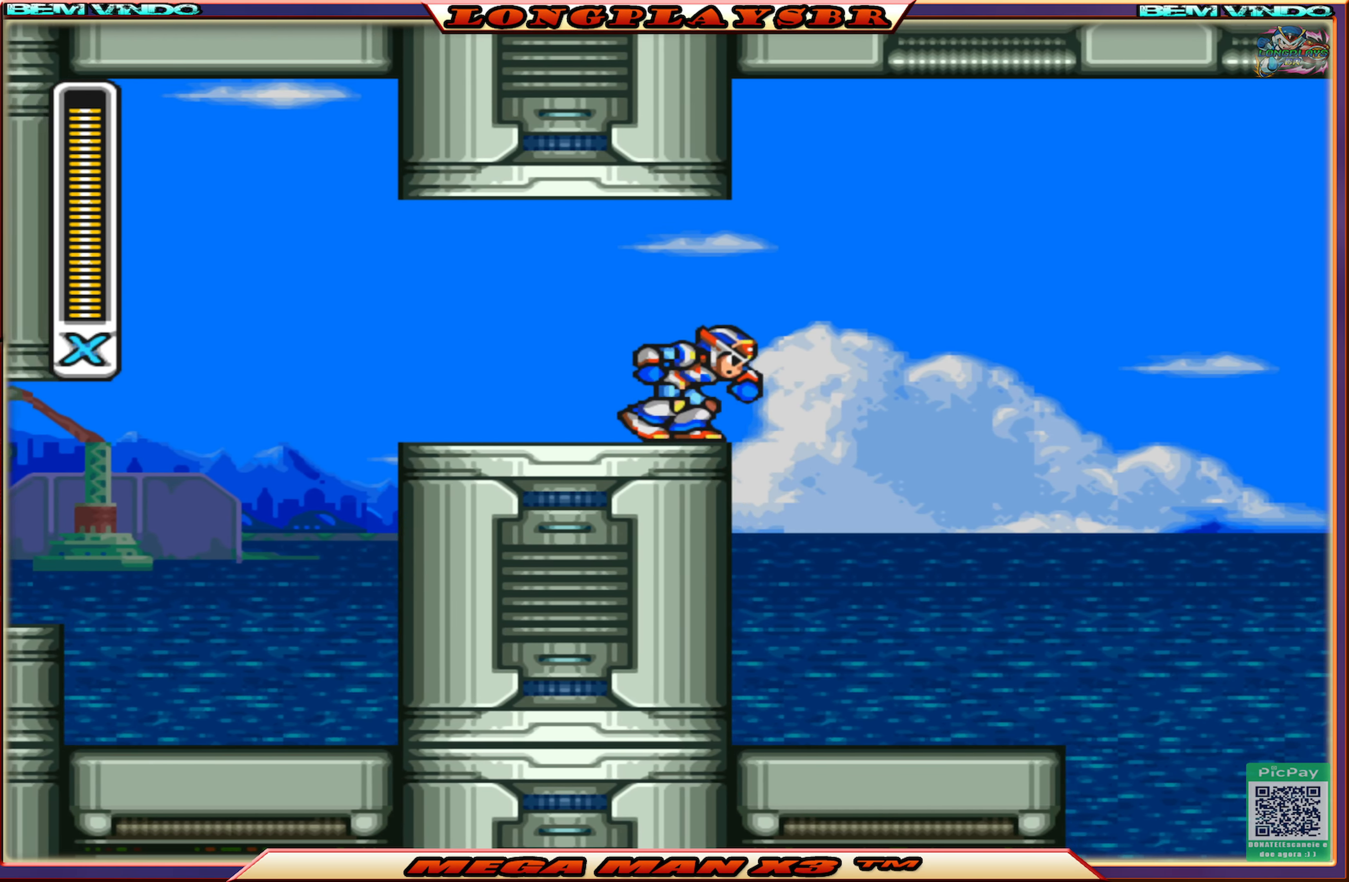
{"buttons": [], "left_stick": "center", "right_stick": "center", "events": [[116, "CROSS", "down"], [283, "CROSS", "up"], [316, "CIRCLE", "up"], [366, "DPAD_RIGHT", "up"]]}
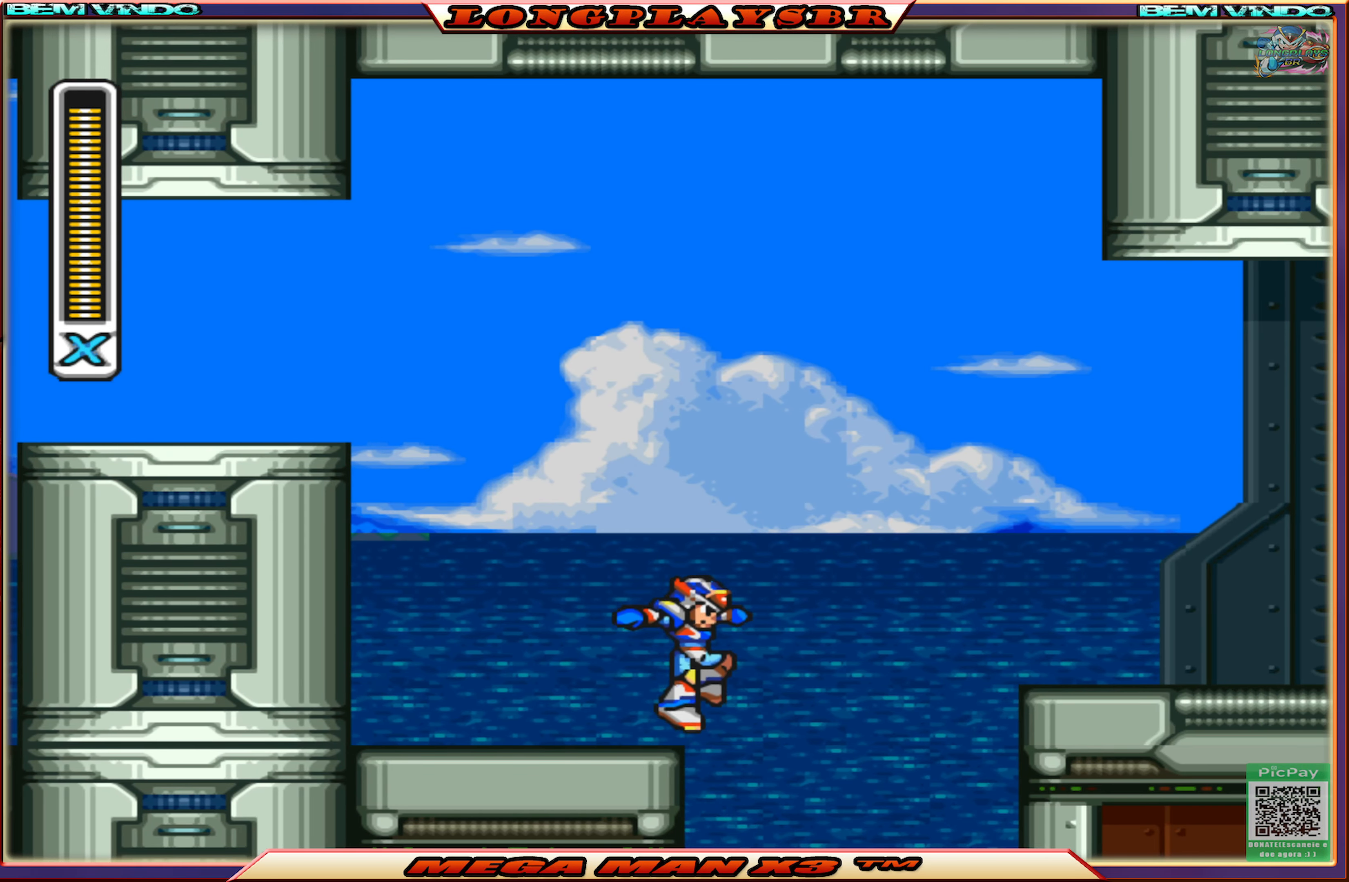
{"buttons": ["CROSS", "CIRCLE", "DPAD_RIGHT"], "left_stick": "center", "right_stick": "center", "events": [[66, "DPAD_LEFT", "down"], [116, "DPAD_LEFT", "up"], [216, "DPAD_RIGHT", "down"], [250, "CIRCLE", "down"], [266, "CROSS", "down"]]}
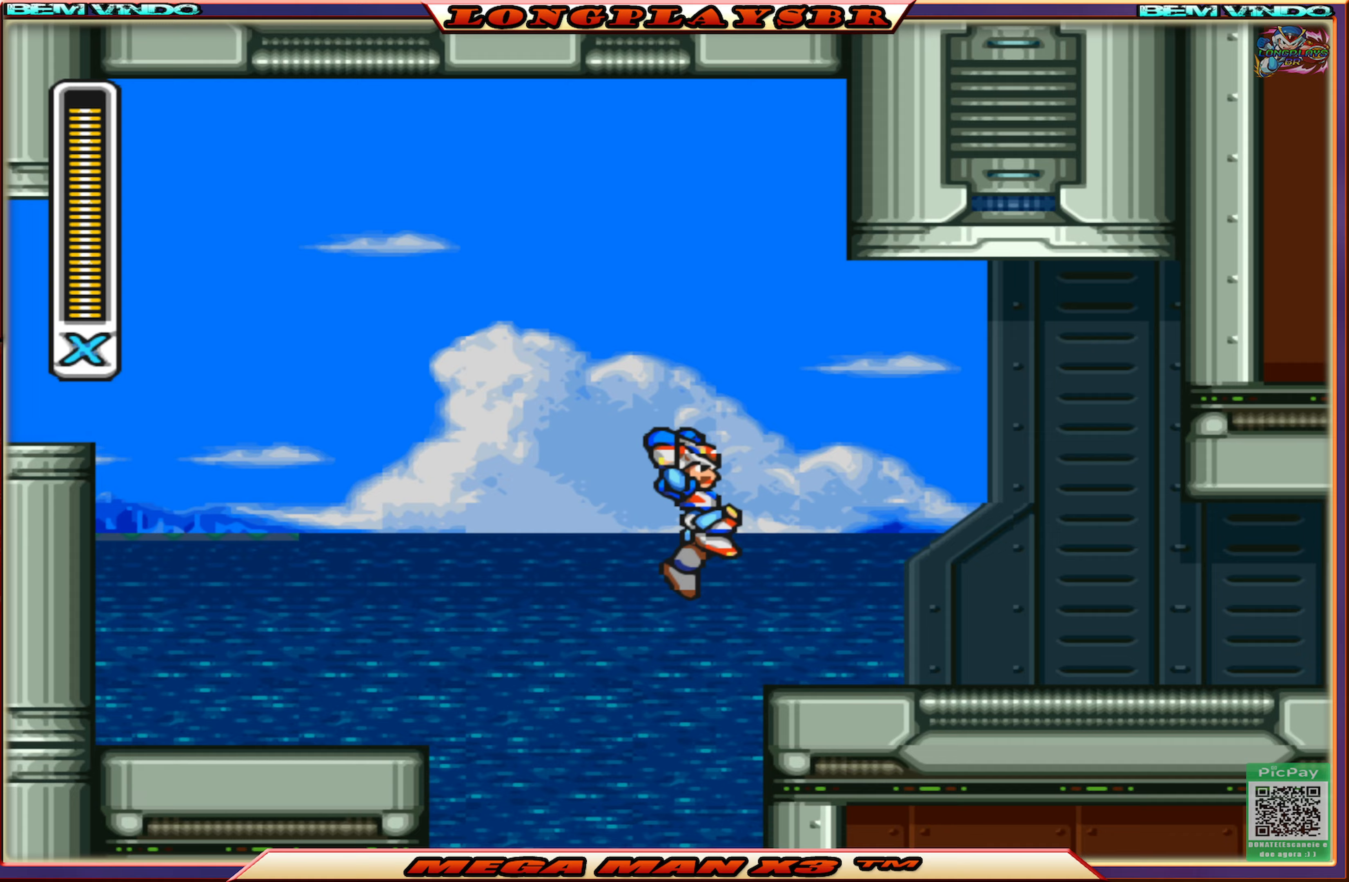
{"buttons": ["CIRCLE", "DPAD_RIGHT"], "left_stick": "center", "right_stick": "center", "events": [[50, "CROSS", "up"], [83, "CIRCLE", "up"], [400, "CIRCLE", "down"]]}
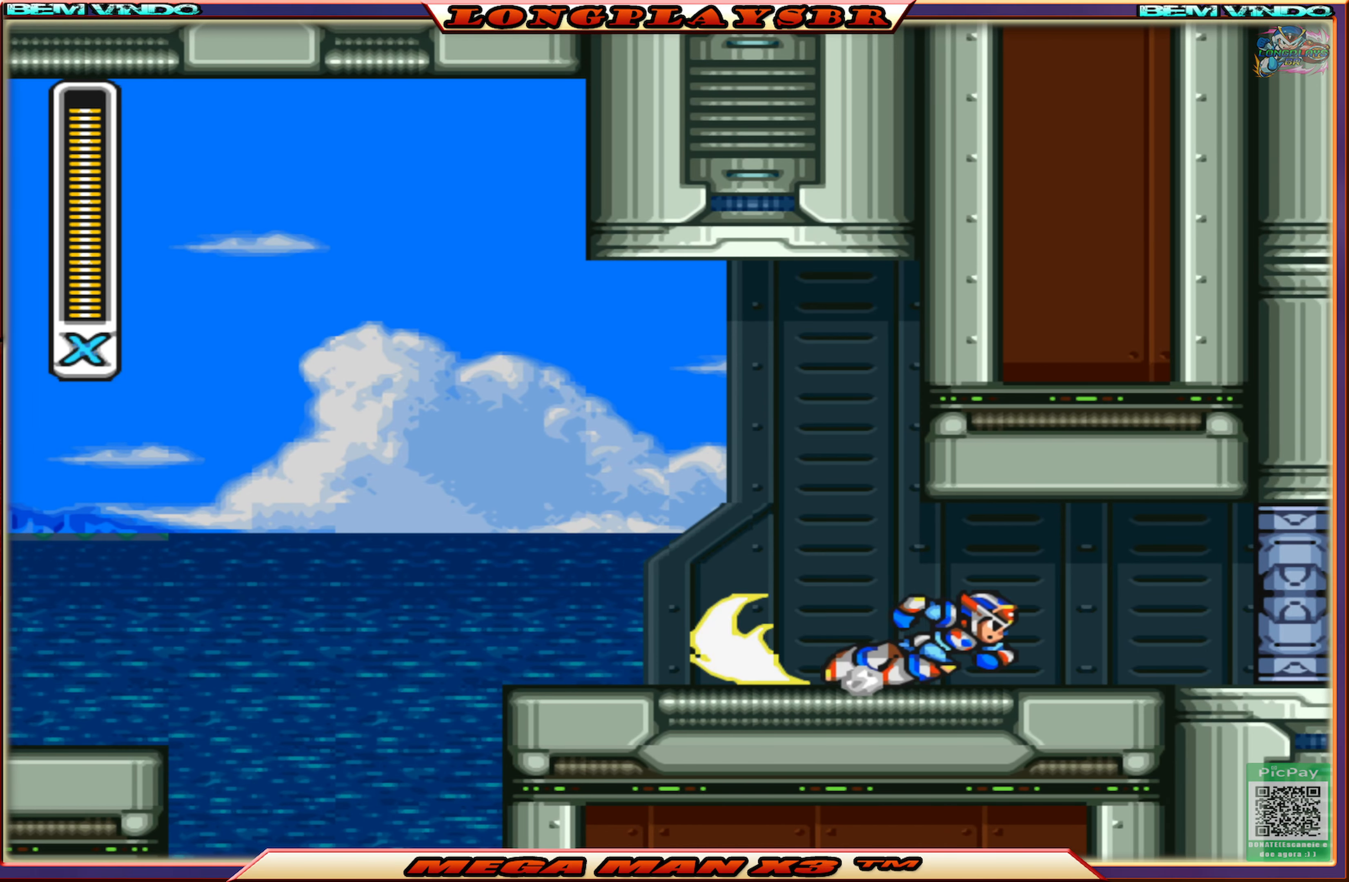
{"buttons": [], "left_stick": "center", "right_stick": "center", "events": [[217, "CROSS", "down"], [400, "CIRCLE", "up"], [400, "CROSS", "up"], [450, "DPAD_RIGHT", "up"]]}
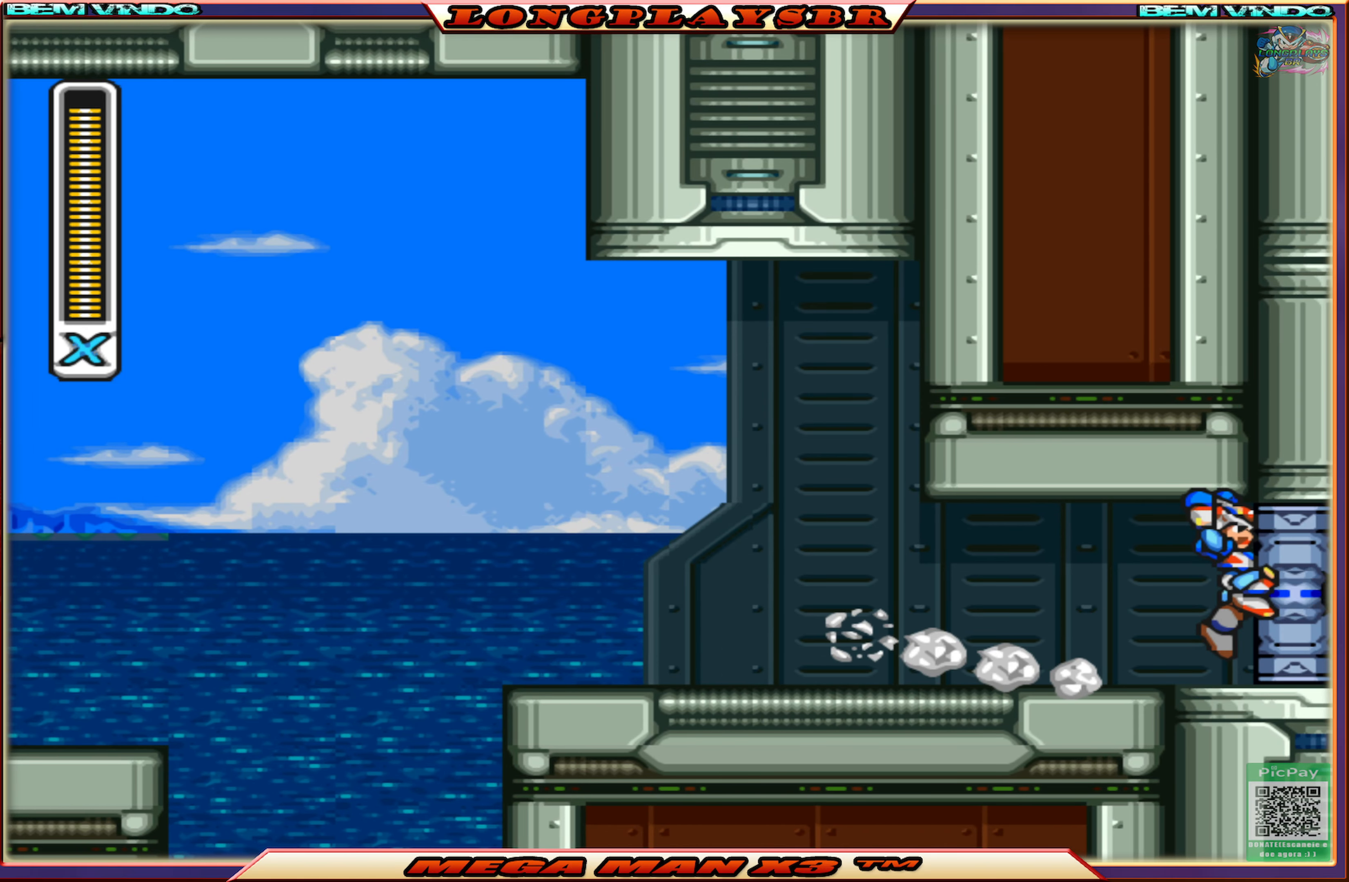
{"buttons": [], "left_stick": "center", "right_stick": "center", "events": []}
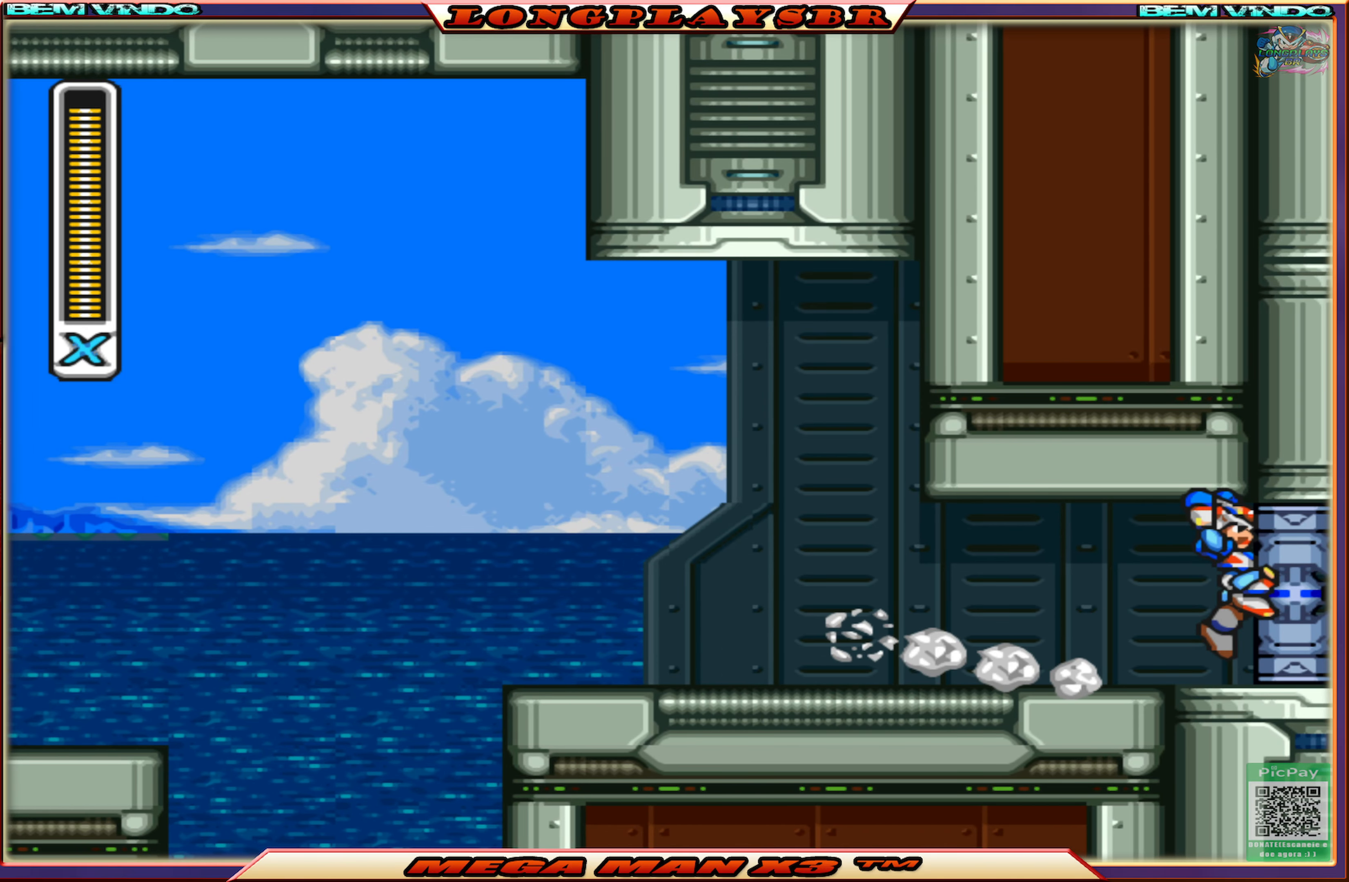
{"buttons": [], "left_stick": "center", "right_stick": "center", "events": []}
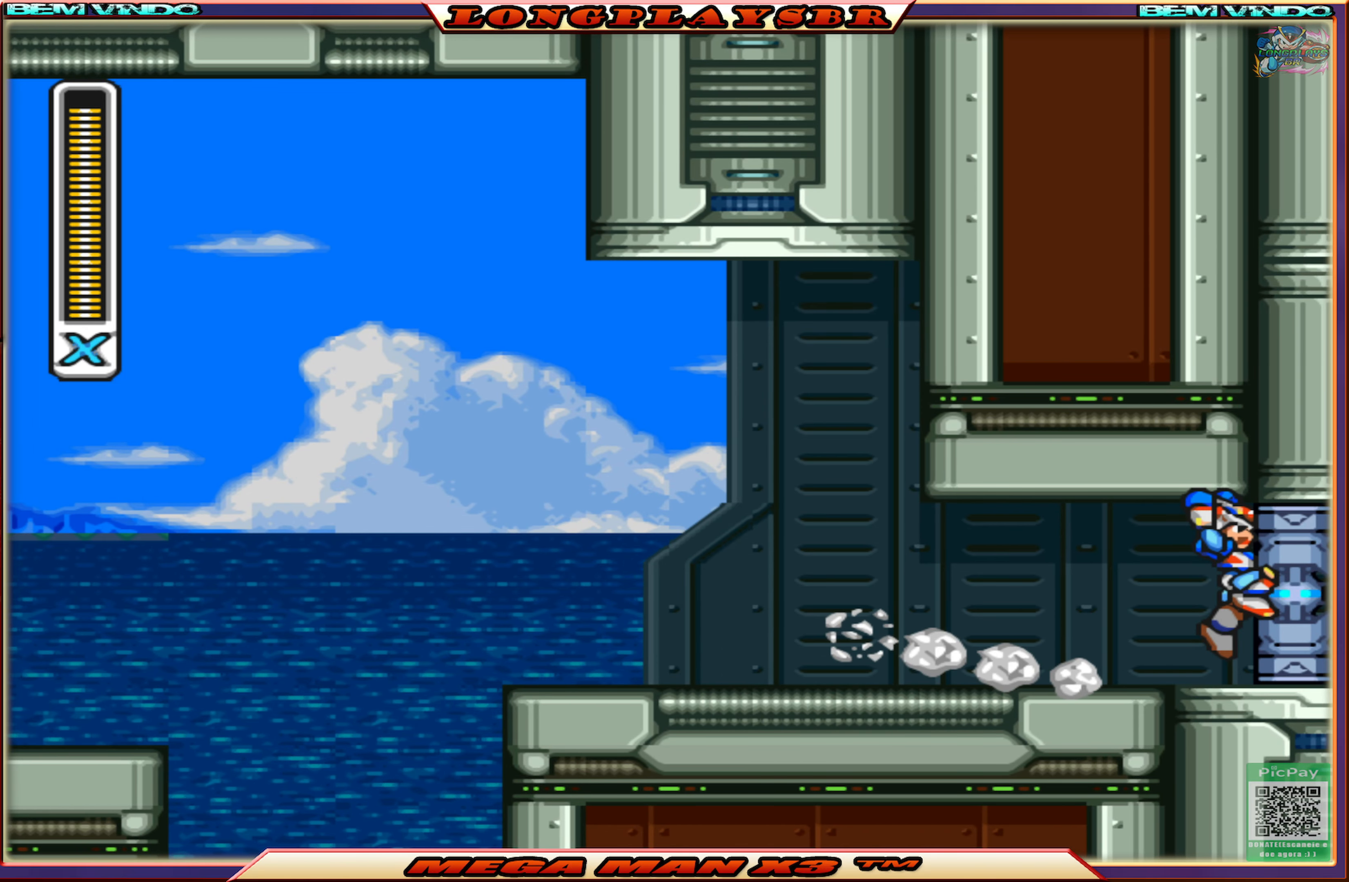
{"buttons": [], "left_stick": "center", "right_stick": "center", "events": []}
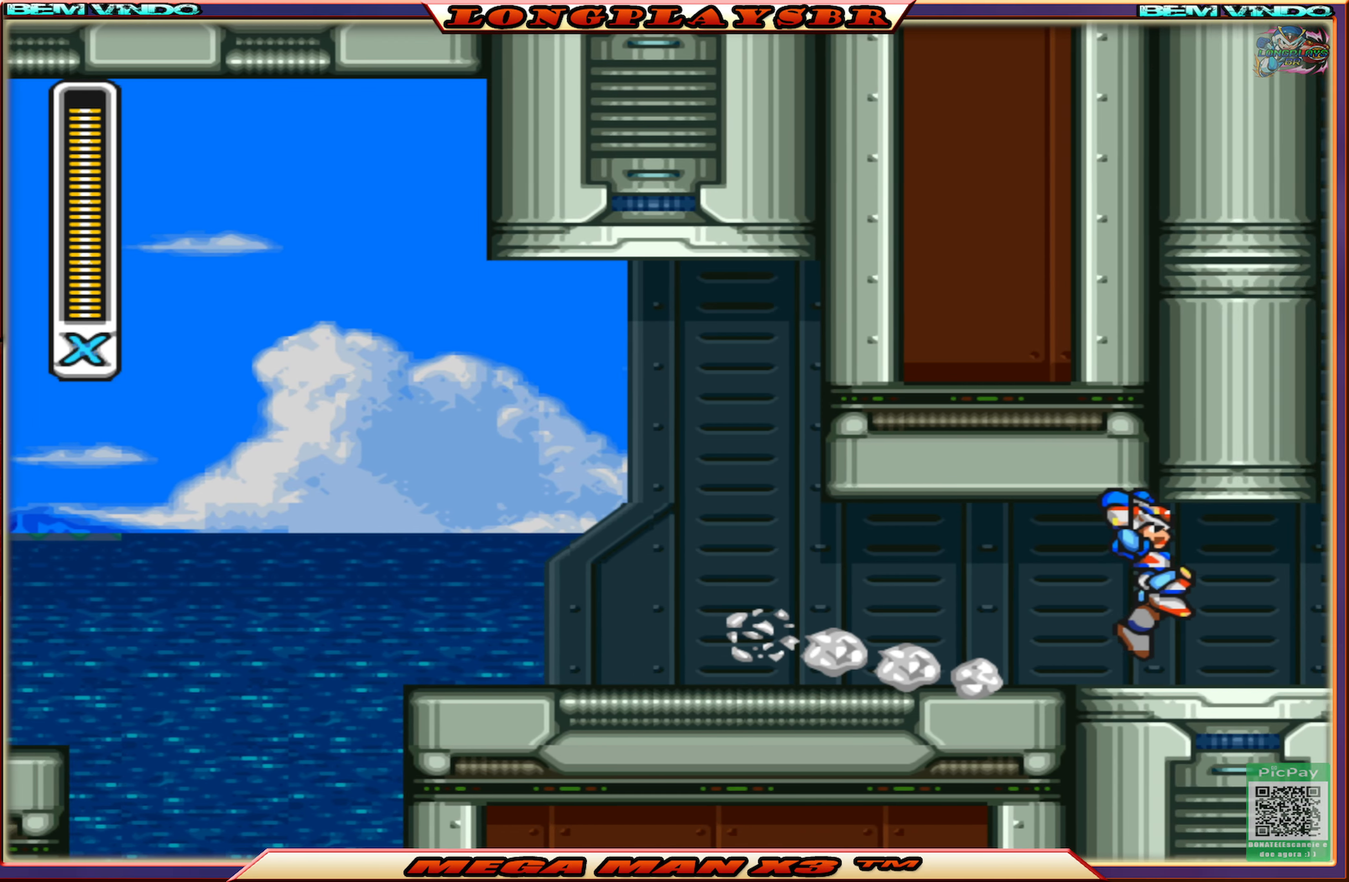
{"buttons": ["SQUARE"], "left_stick": "center", "right_stick": "center", "events": [[483, "SQUARE", "down"]]}
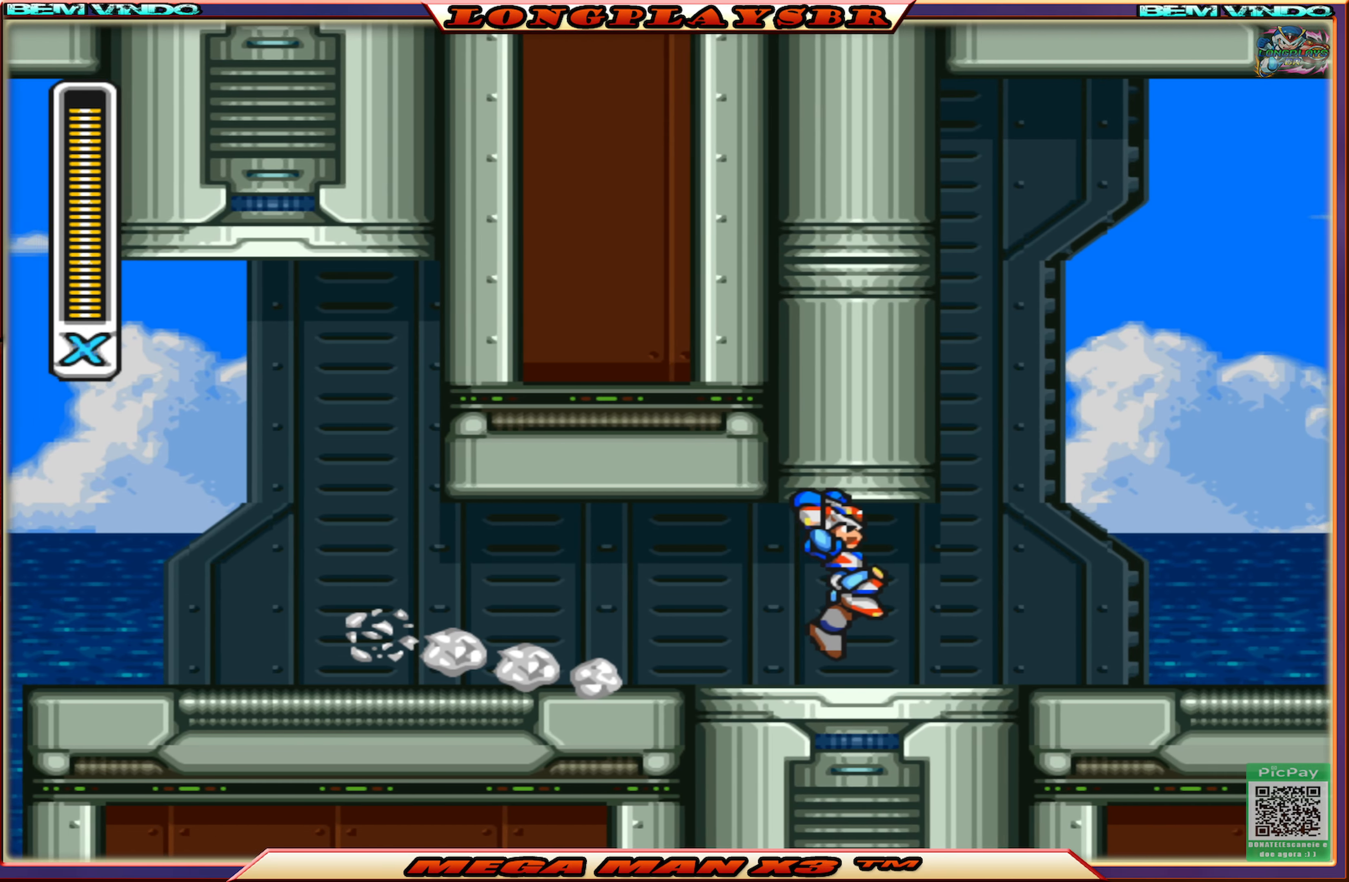
{"buttons": [], "left_stick": "center", "right_stick": "center", "events": [[133, "SQUARE", "up"], [233, "SQUARE", "down"], [350, "SQUARE", "up"], [400, "SQUARE", "down"], [500, "SQUARE", "up"]]}